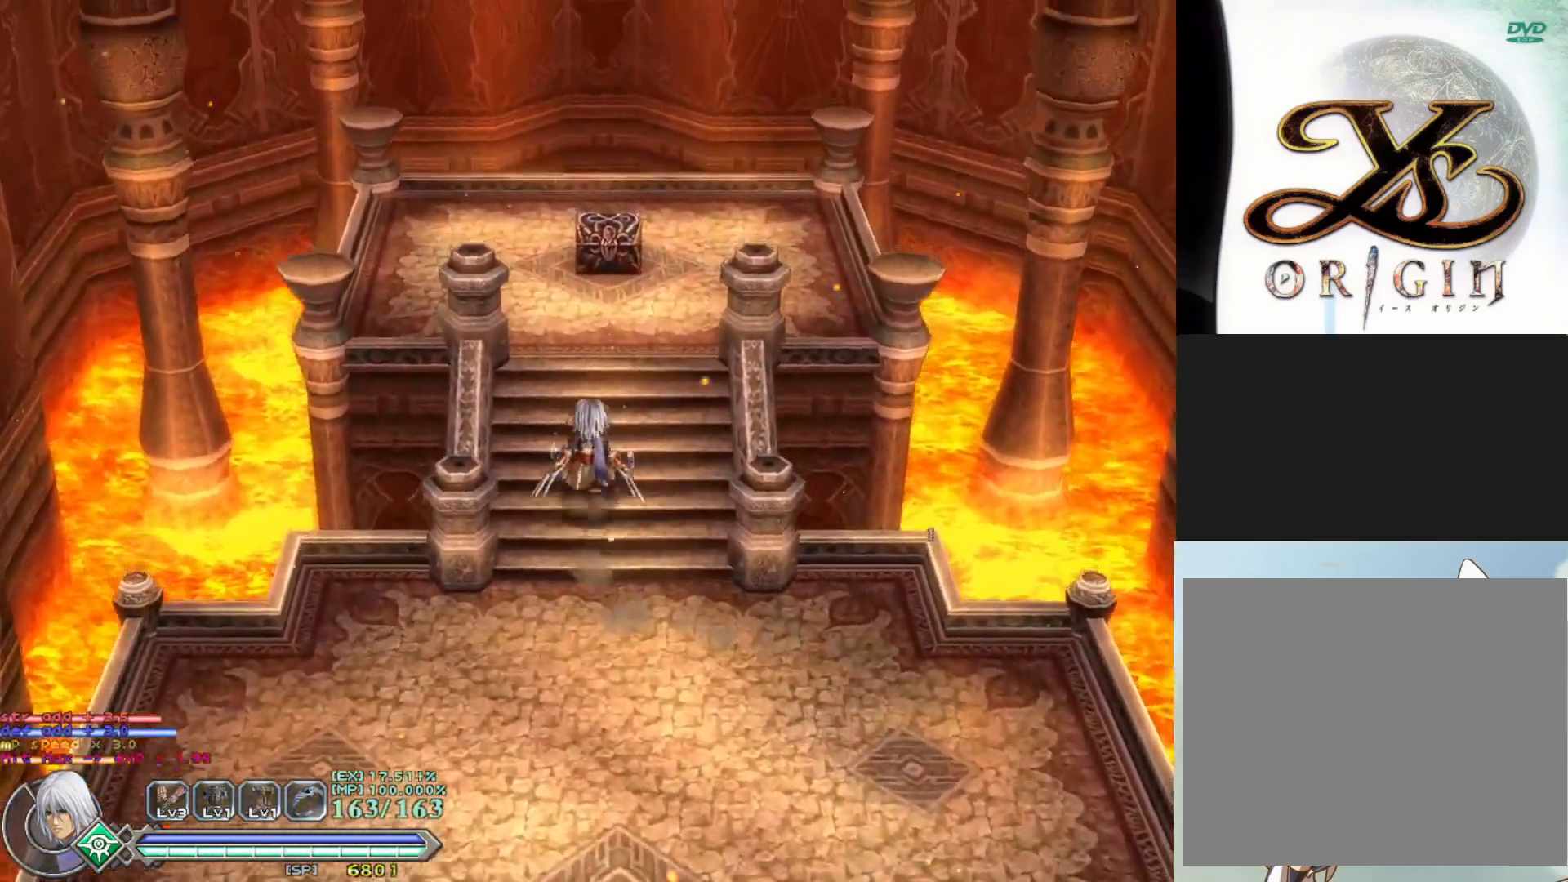
Gameplay with a controller (PlayStation layout); each line is a JSON object with the inputs held at the frame after it. "events" lists button and stick changes between this image and that frame as [ms after this image, input, new state], when the widget could be followed in between. Not read: right_stick.
{"buttons": ["SQUARE"], "left_stick": "up", "events": [[483, "SQUARE", "down"]]}
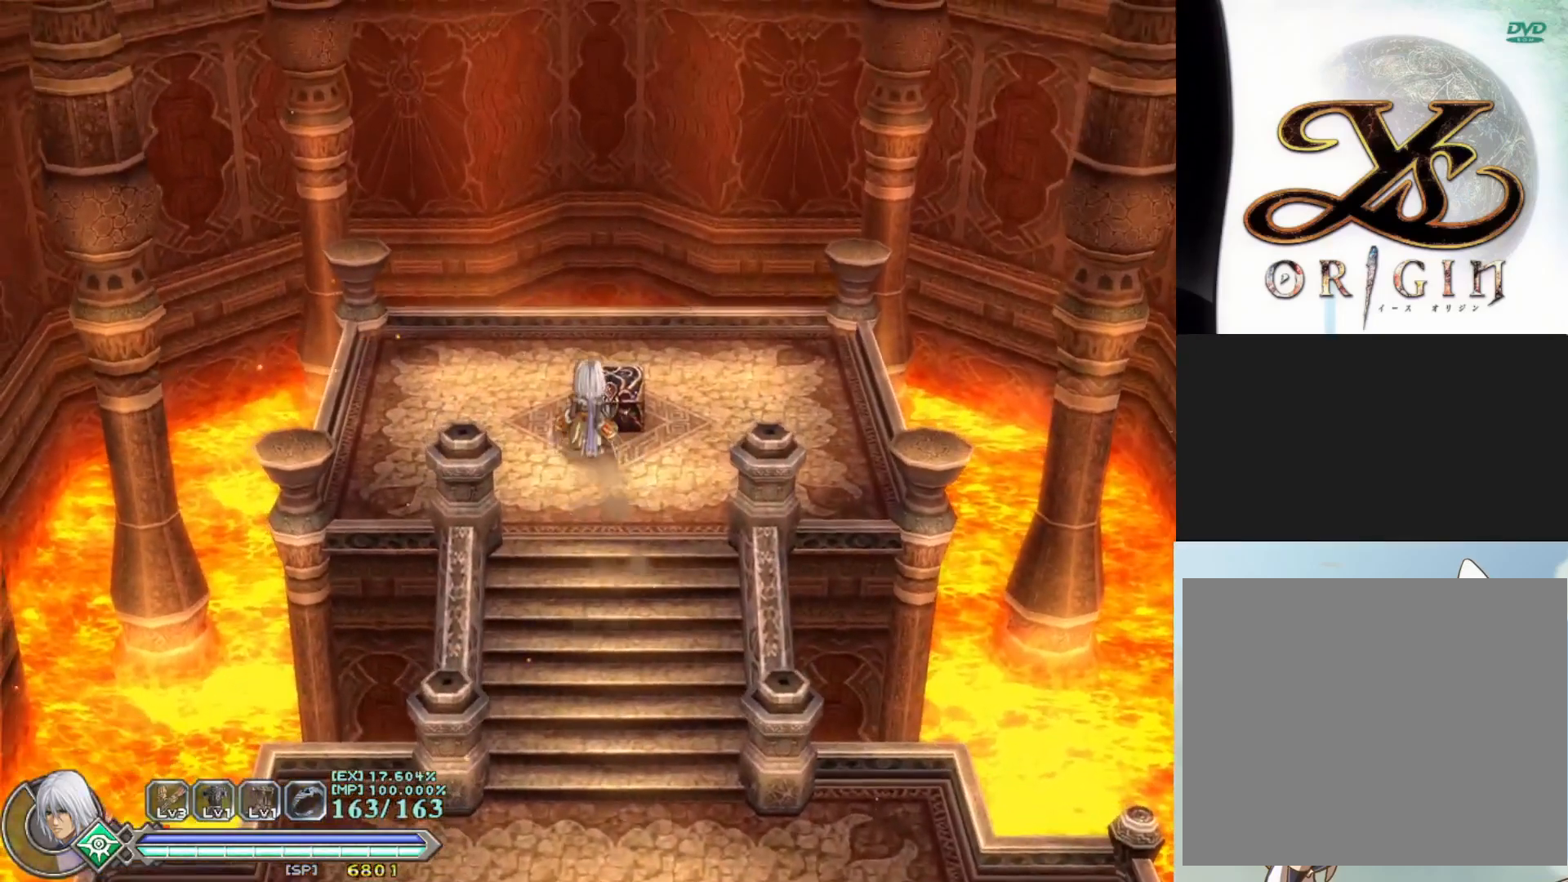
{"buttons": [], "left_stick": "center", "events": [[117, "SQUARE", "up"], [200, "left_stick", "center"]]}
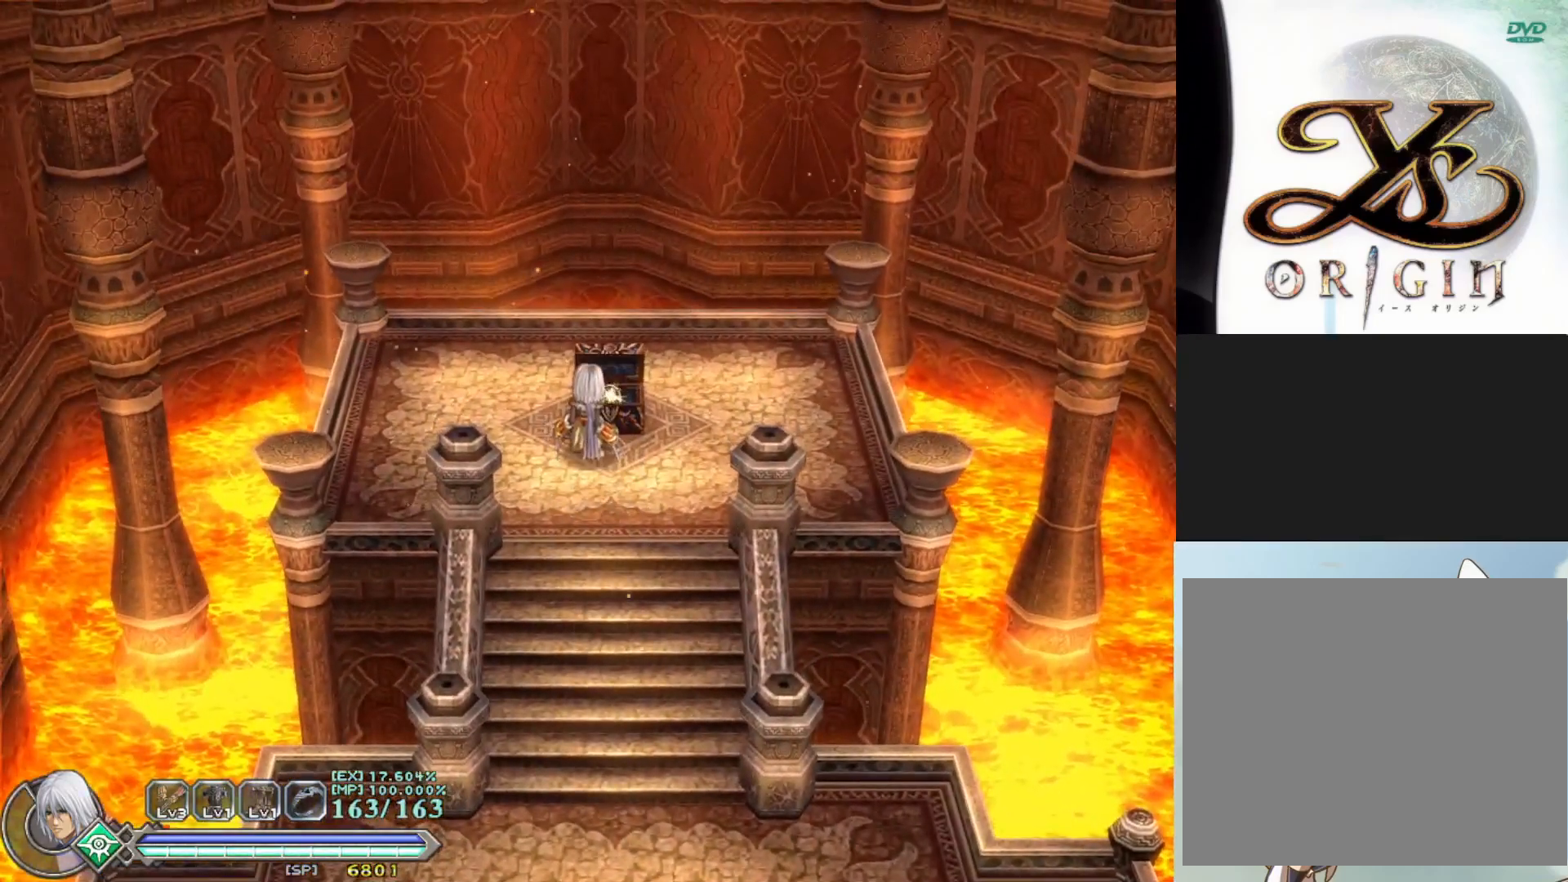
{"buttons": [], "left_stick": "center", "events": []}
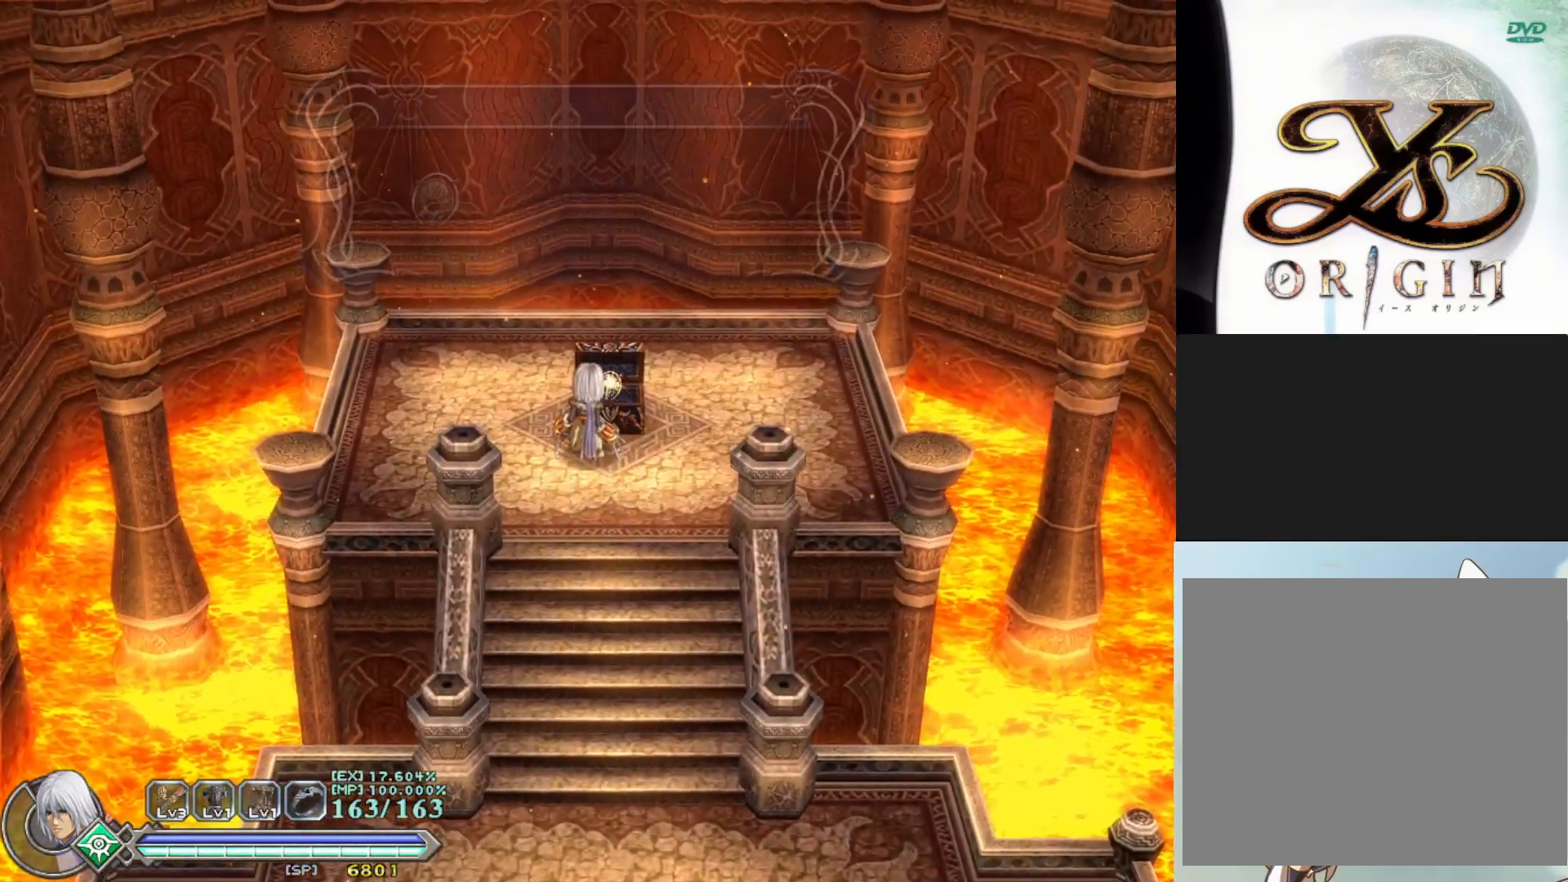
{"buttons": [], "left_stick": "center", "events": []}
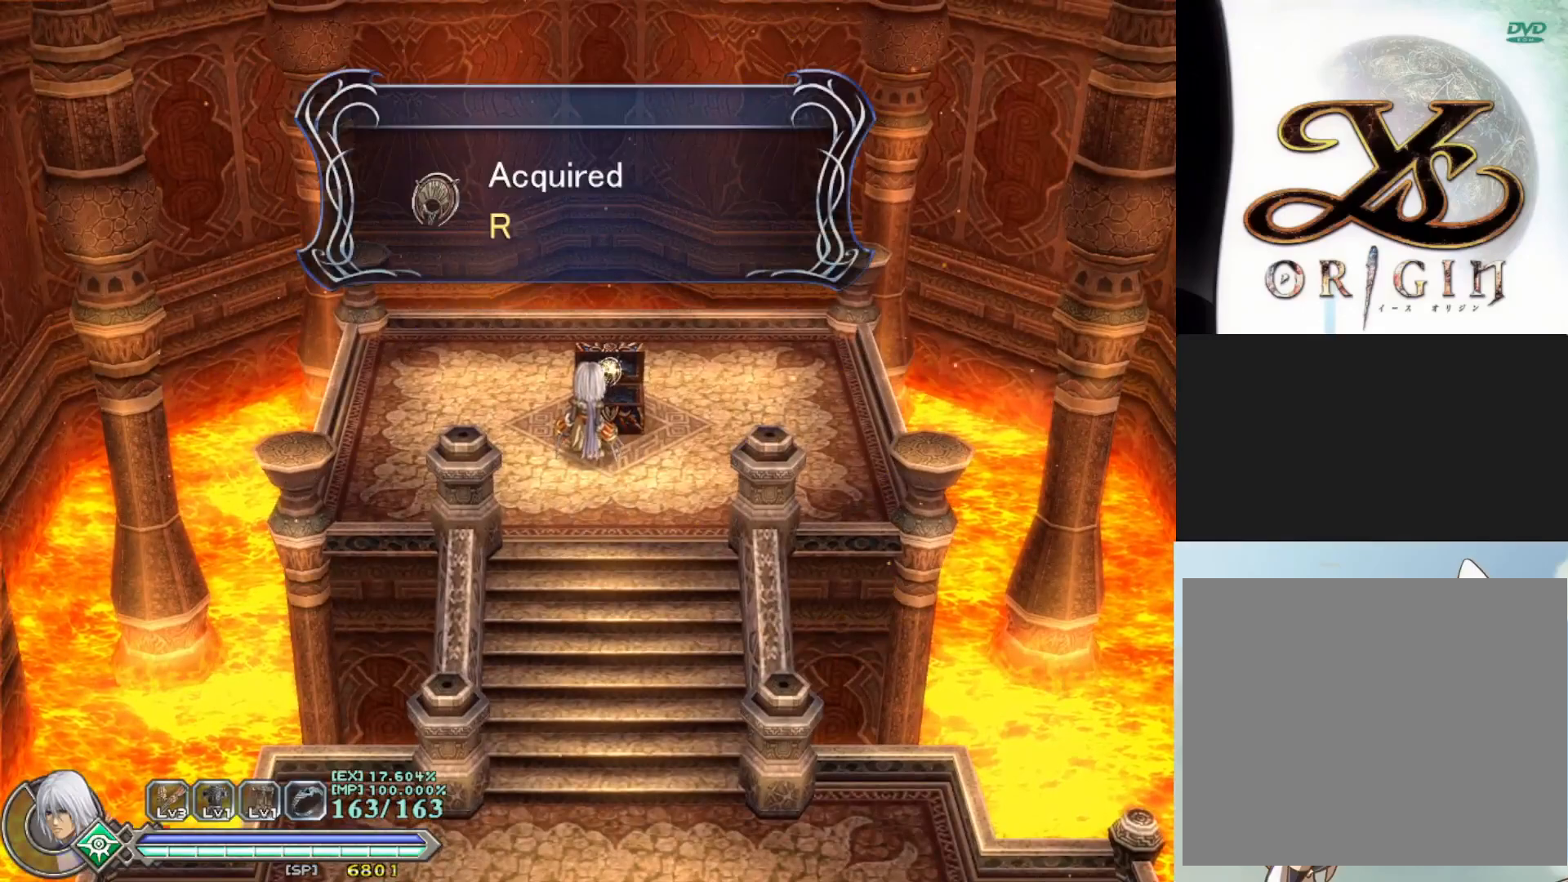
{"buttons": [], "left_stick": "center", "events": []}
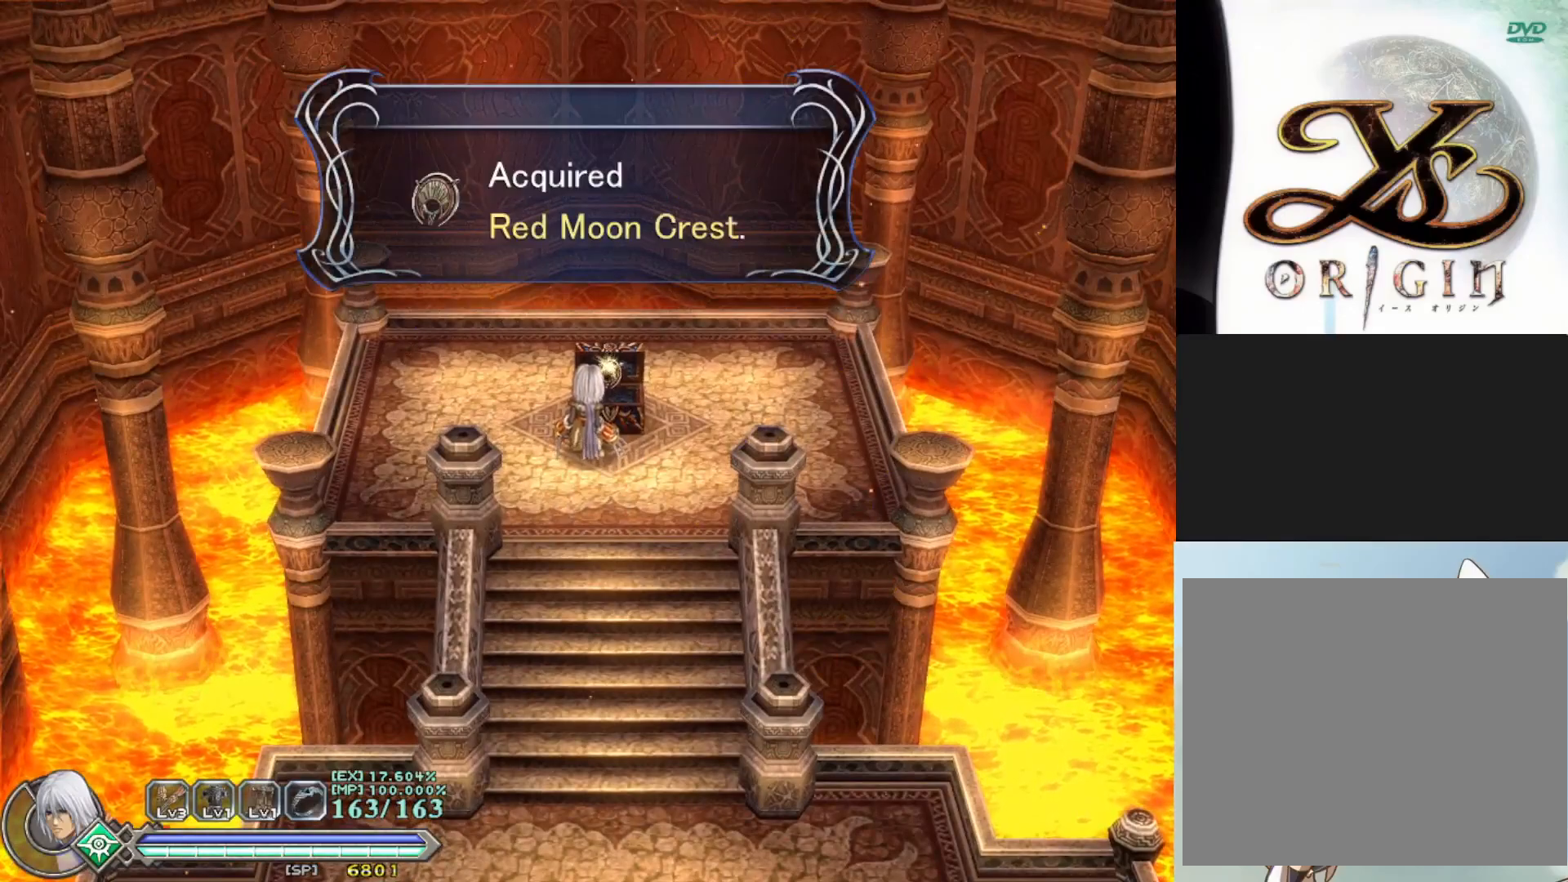
{"buttons": [], "left_stick": "center", "events": []}
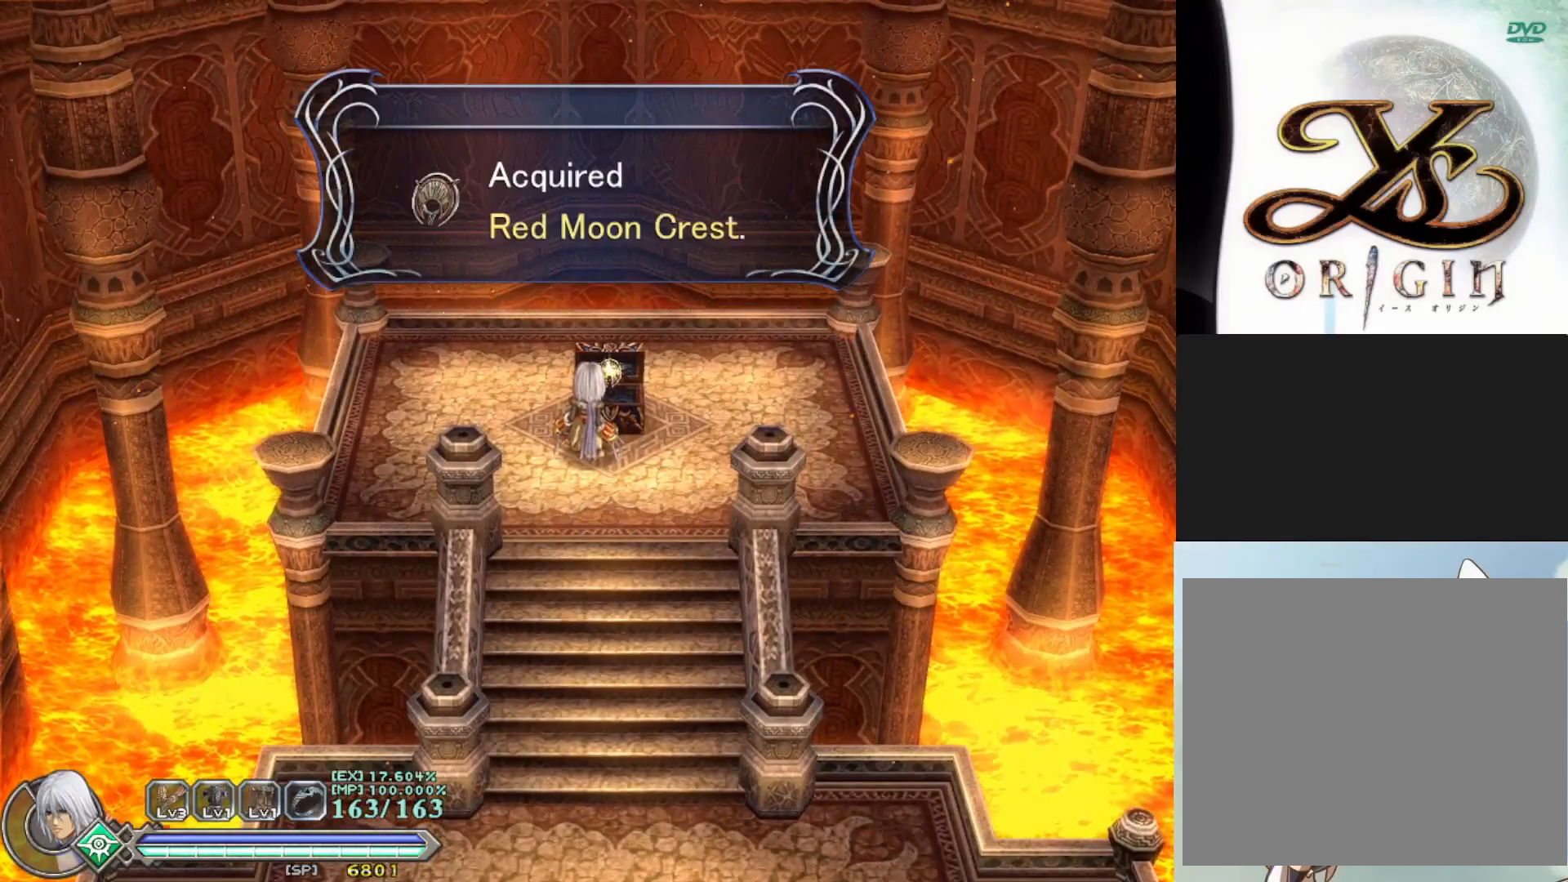
{"buttons": [], "left_stick": "center", "events": []}
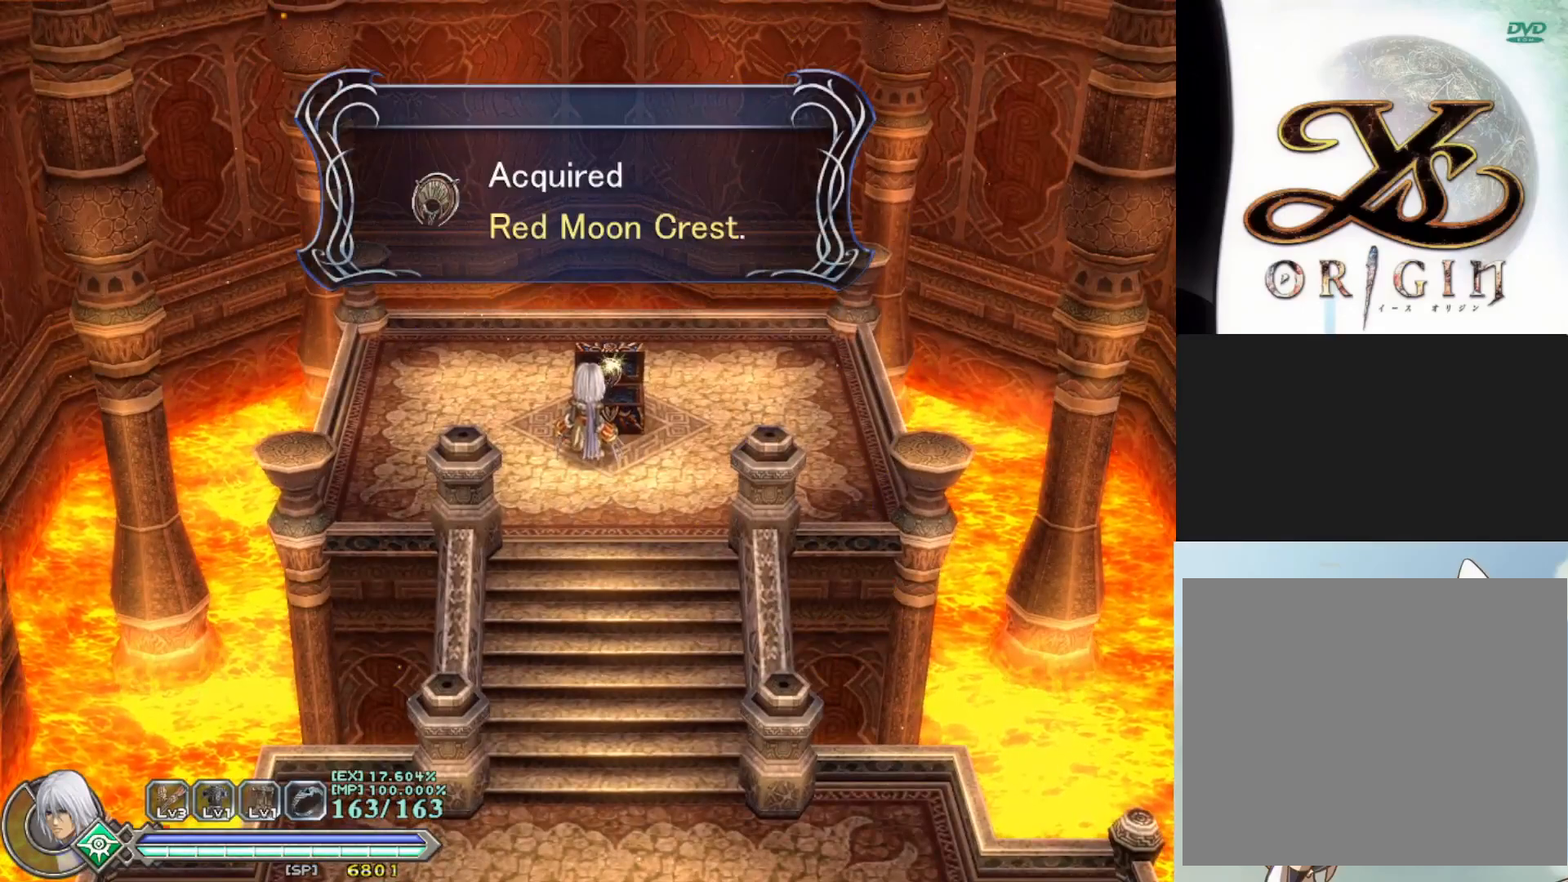
{"buttons": [], "left_stick": "center", "events": [[33, "SQUARE", "down"], [183, "SQUARE", "up"]]}
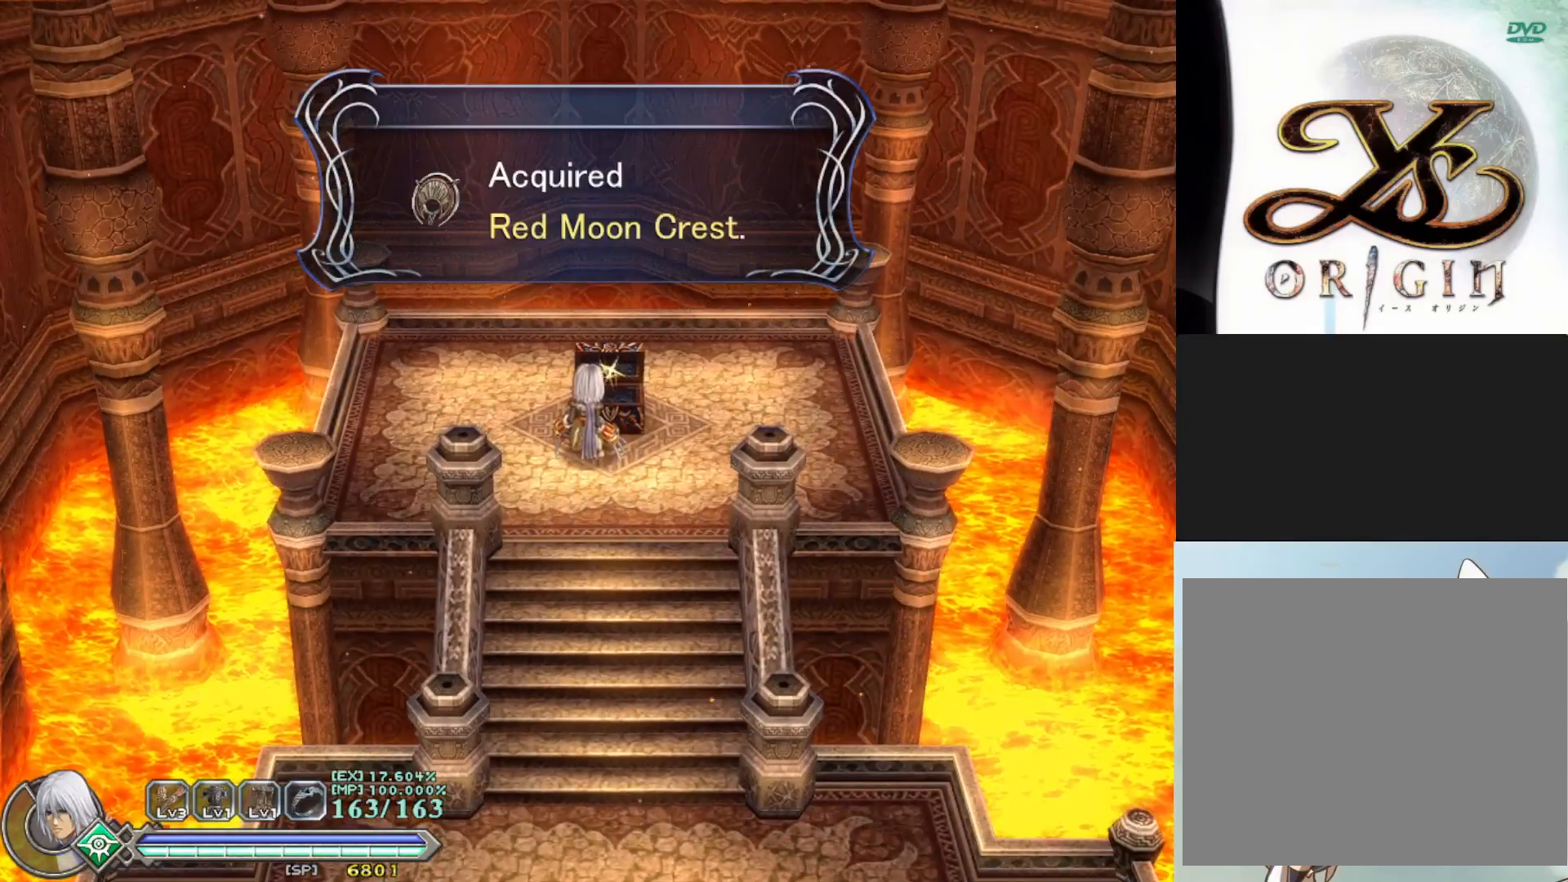
{"buttons": [], "left_stick": "center", "events": []}
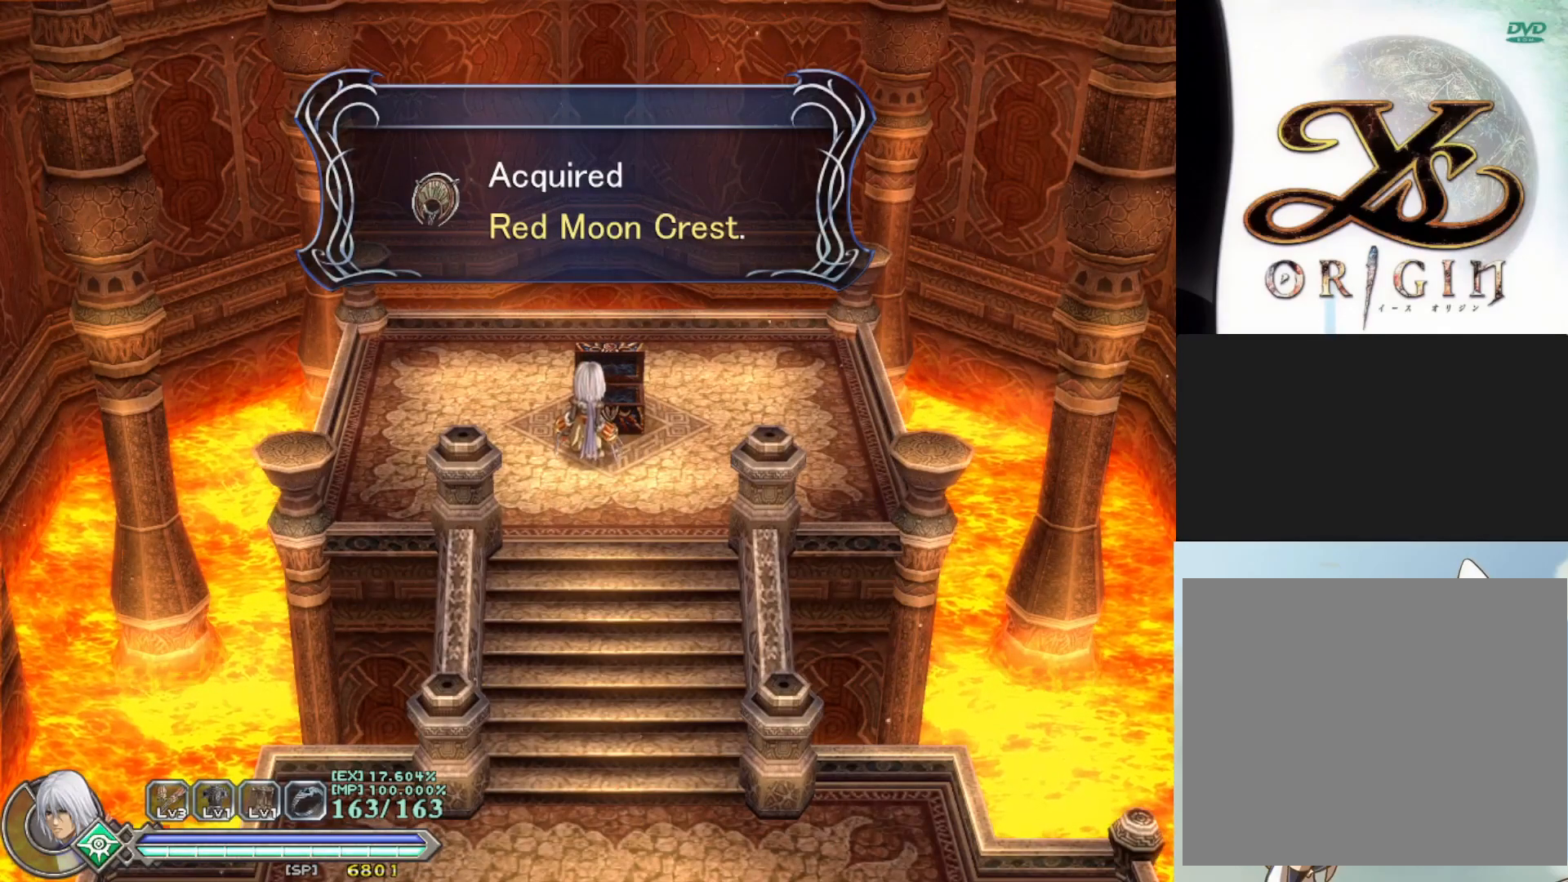
{"buttons": [], "left_stick": "center", "events": []}
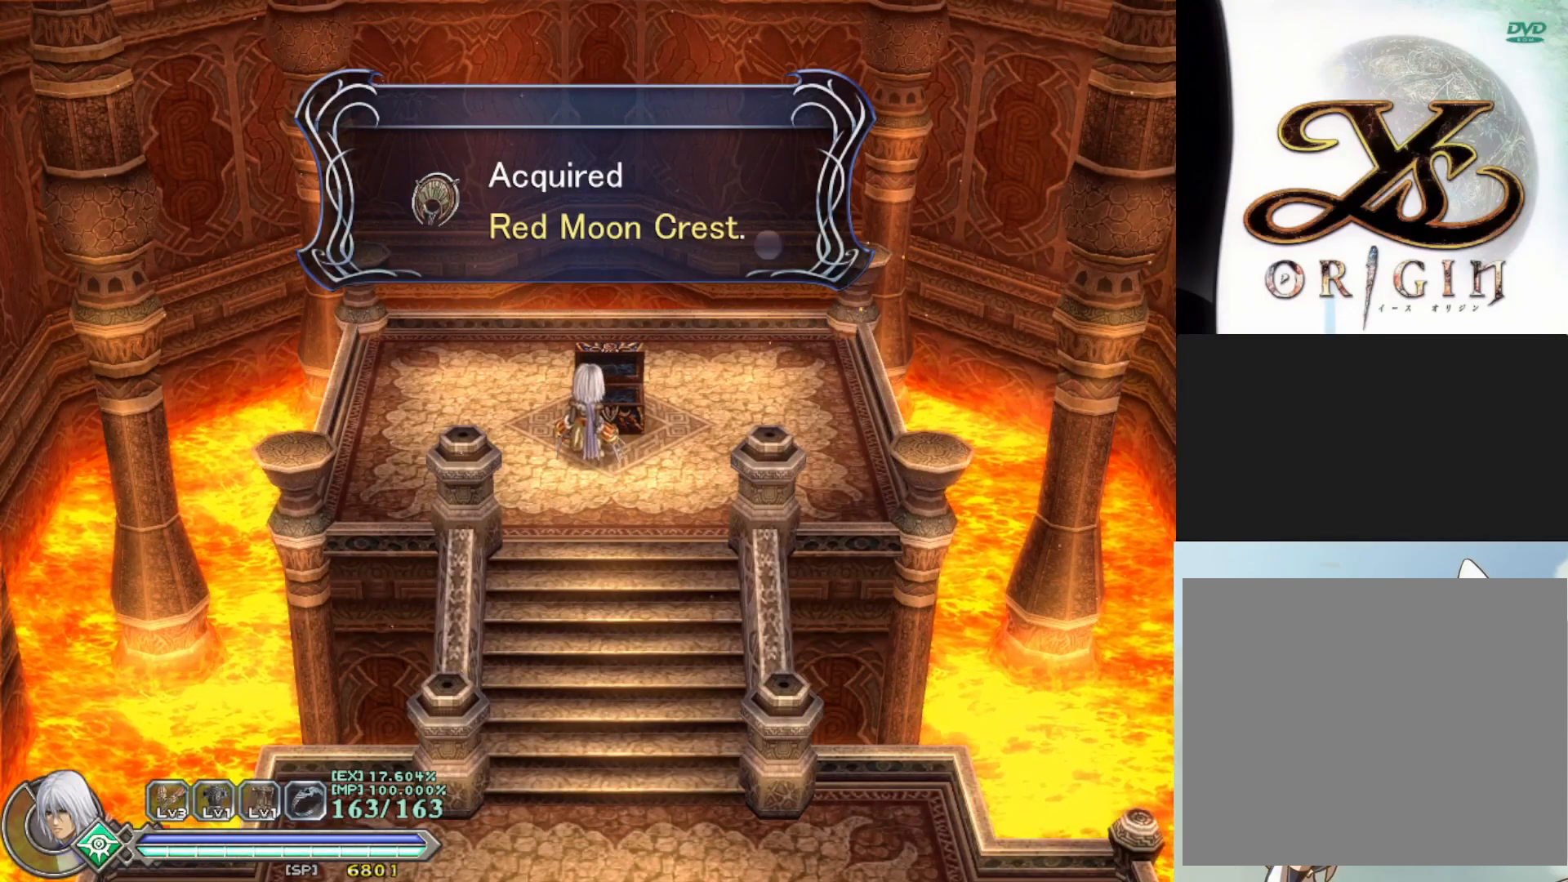
{"buttons": ["SQUARE"], "left_stick": "center", "events": [[400, "SQUARE", "down"]]}
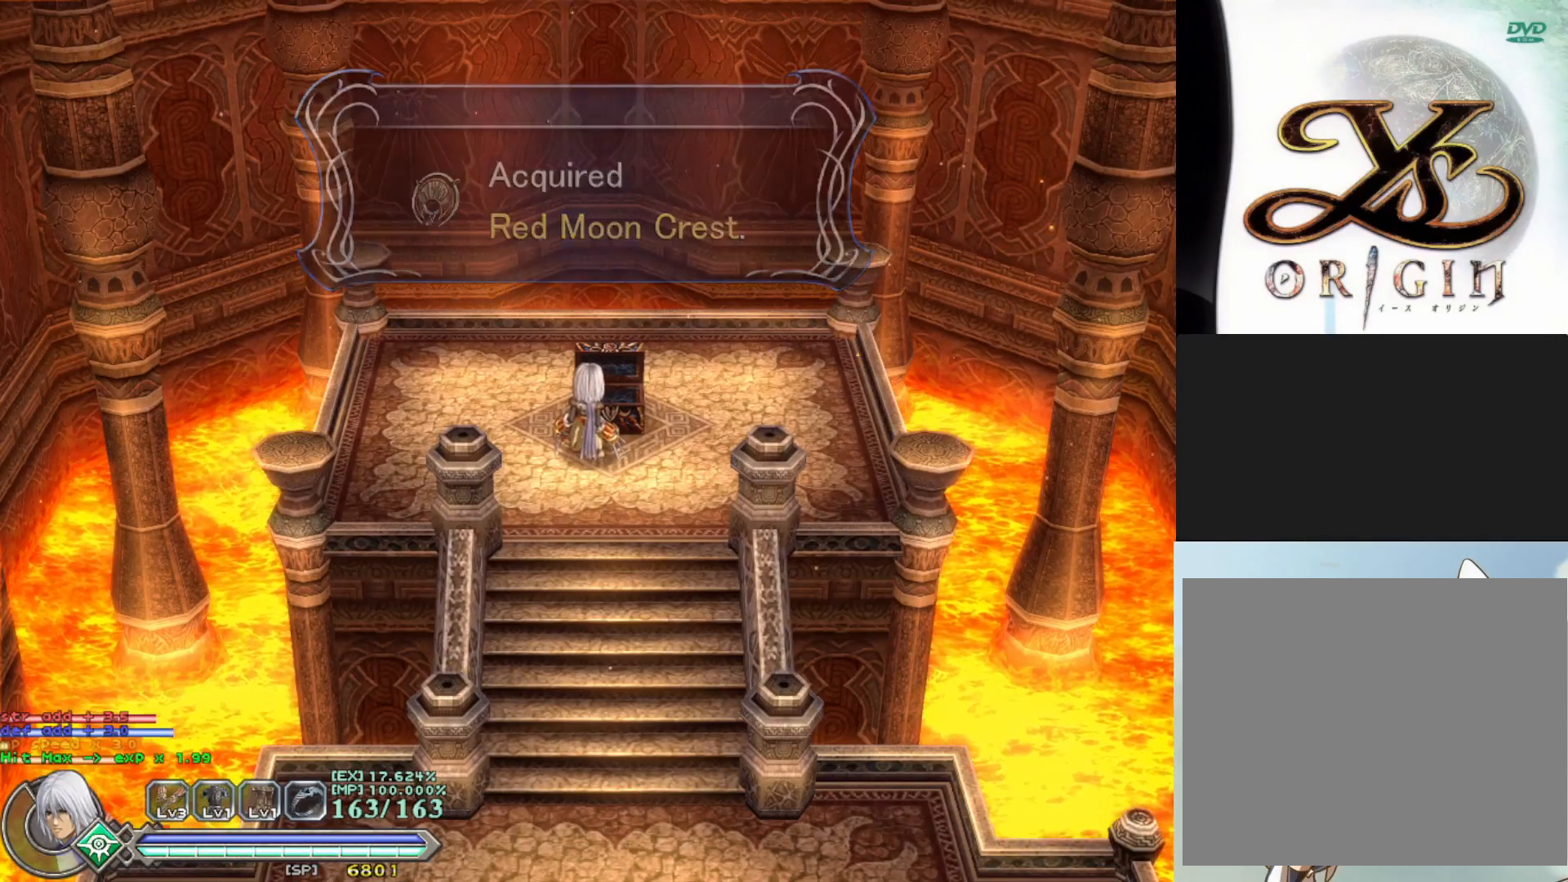
{"buttons": [], "left_stick": "down", "events": [[50, "SQUARE", "up"], [217, "left_stick", "down"]]}
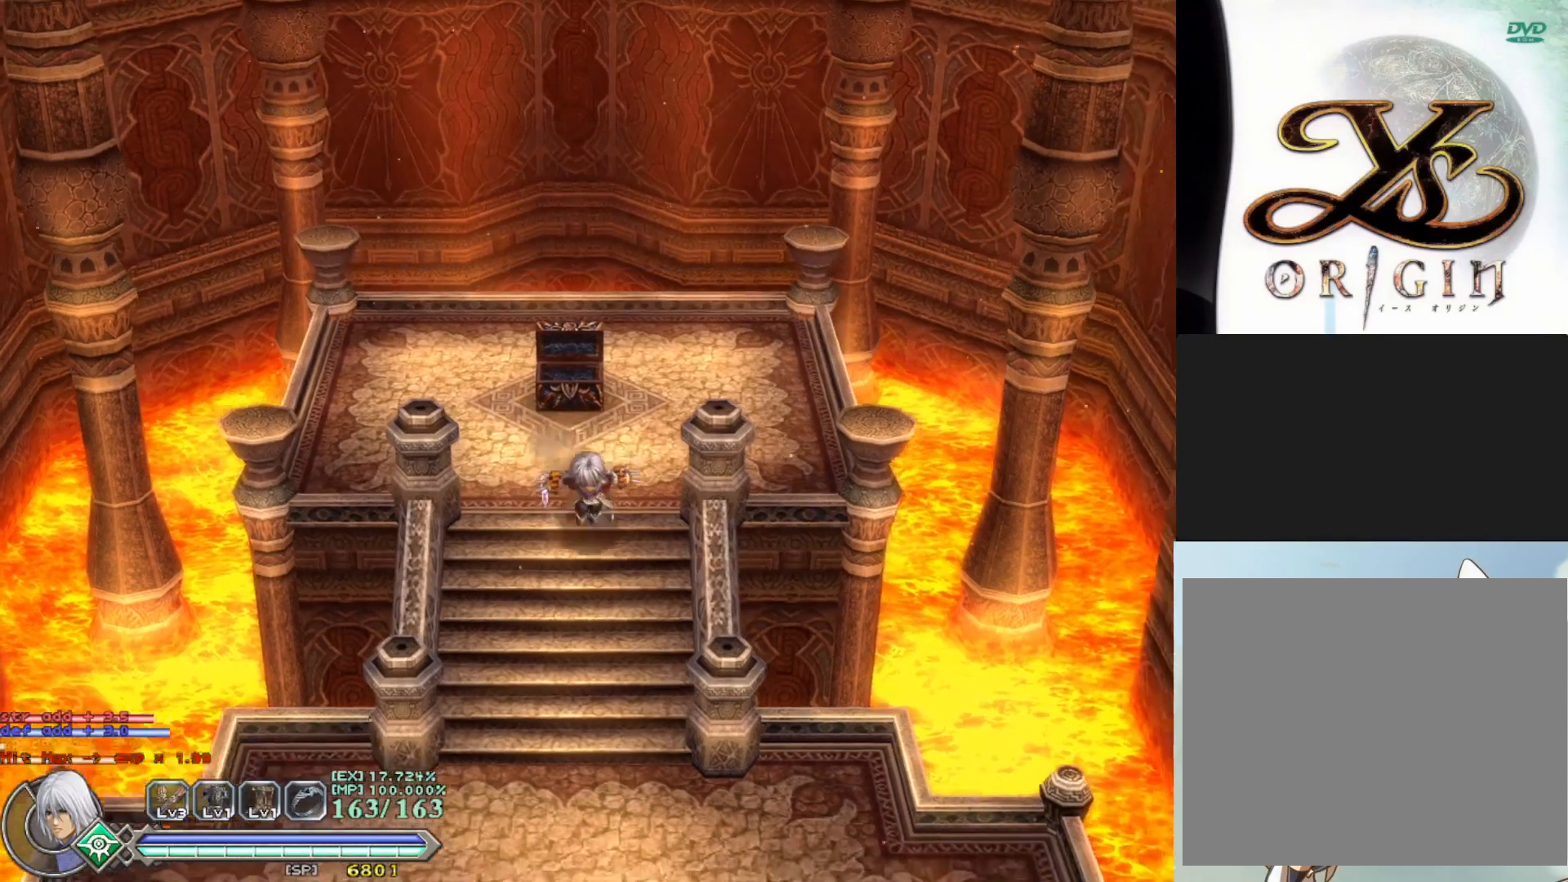
{"buttons": [], "left_stick": "down-right", "events": [[450, "left_stick", "down-right"]]}
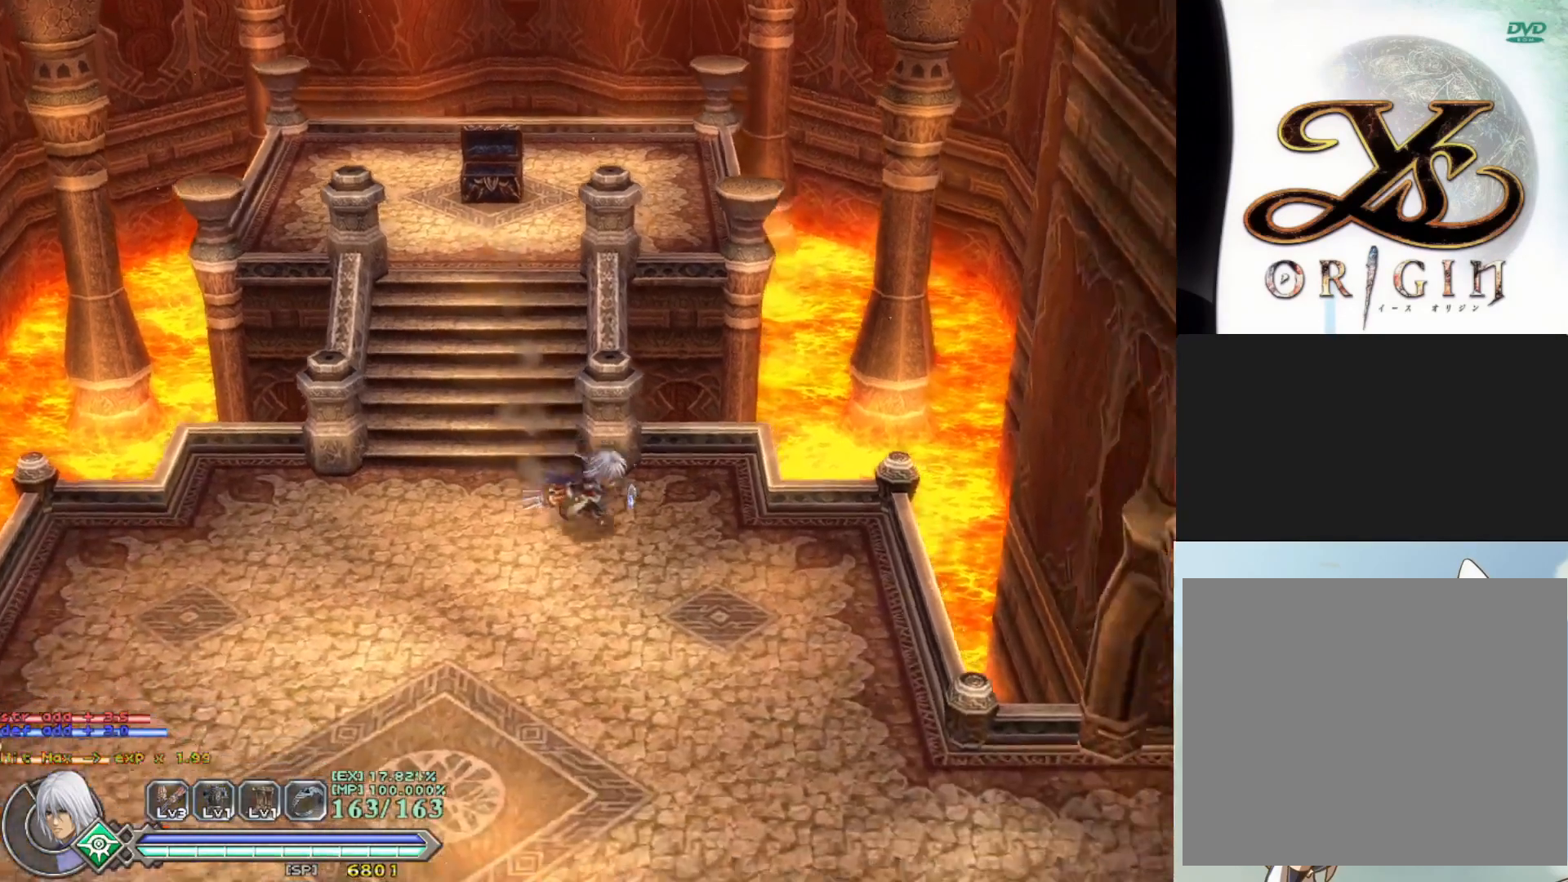
{"buttons": [], "left_stick": "down-right", "events": []}
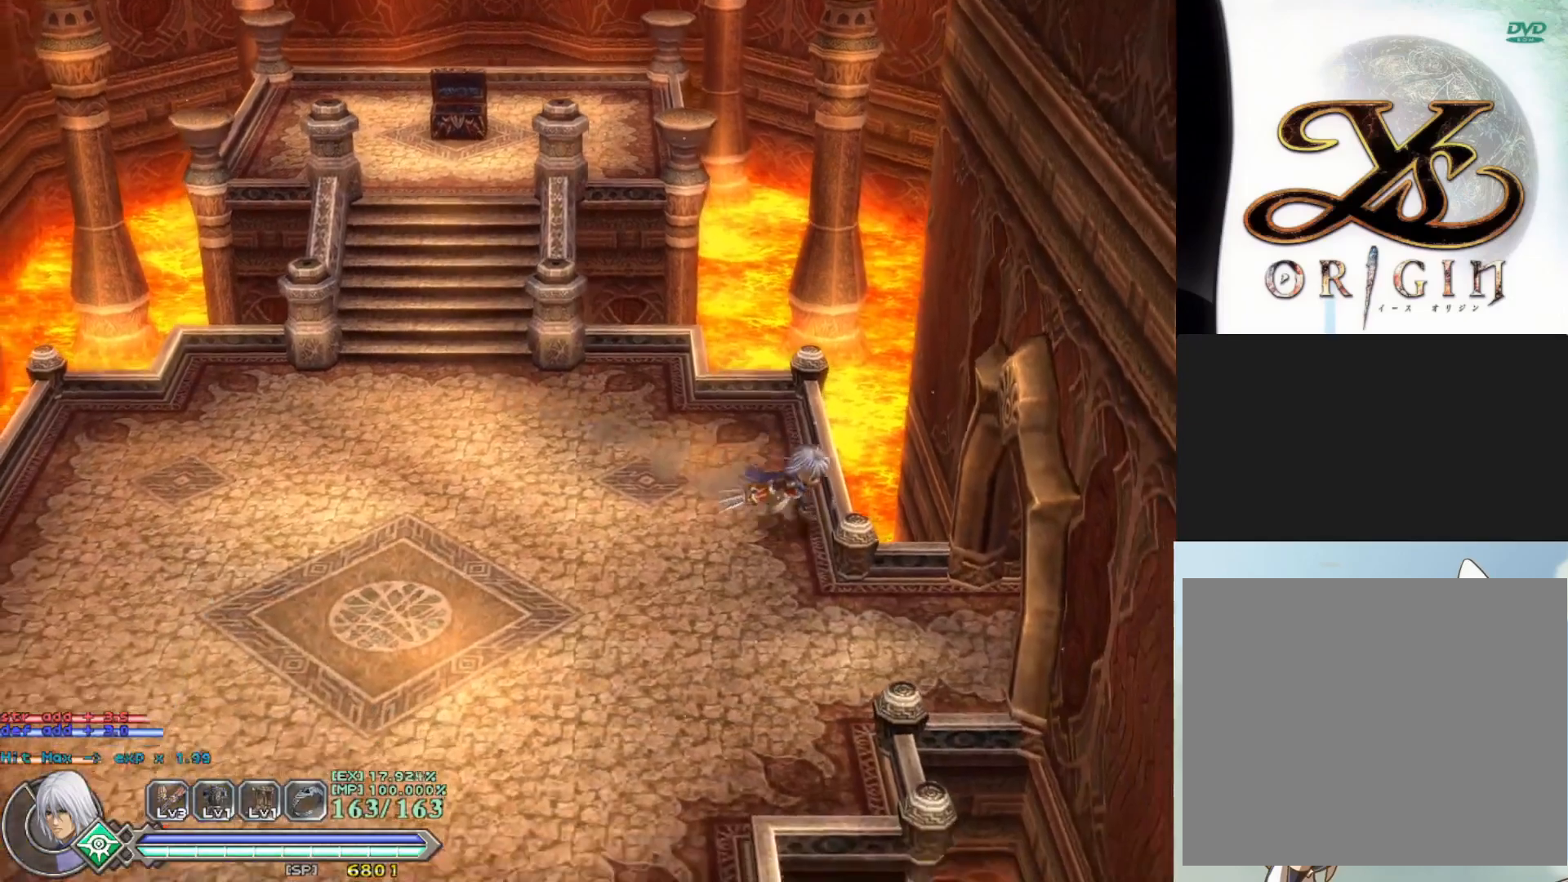
{"buttons": [], "left_stick": "down-right", "events": []}
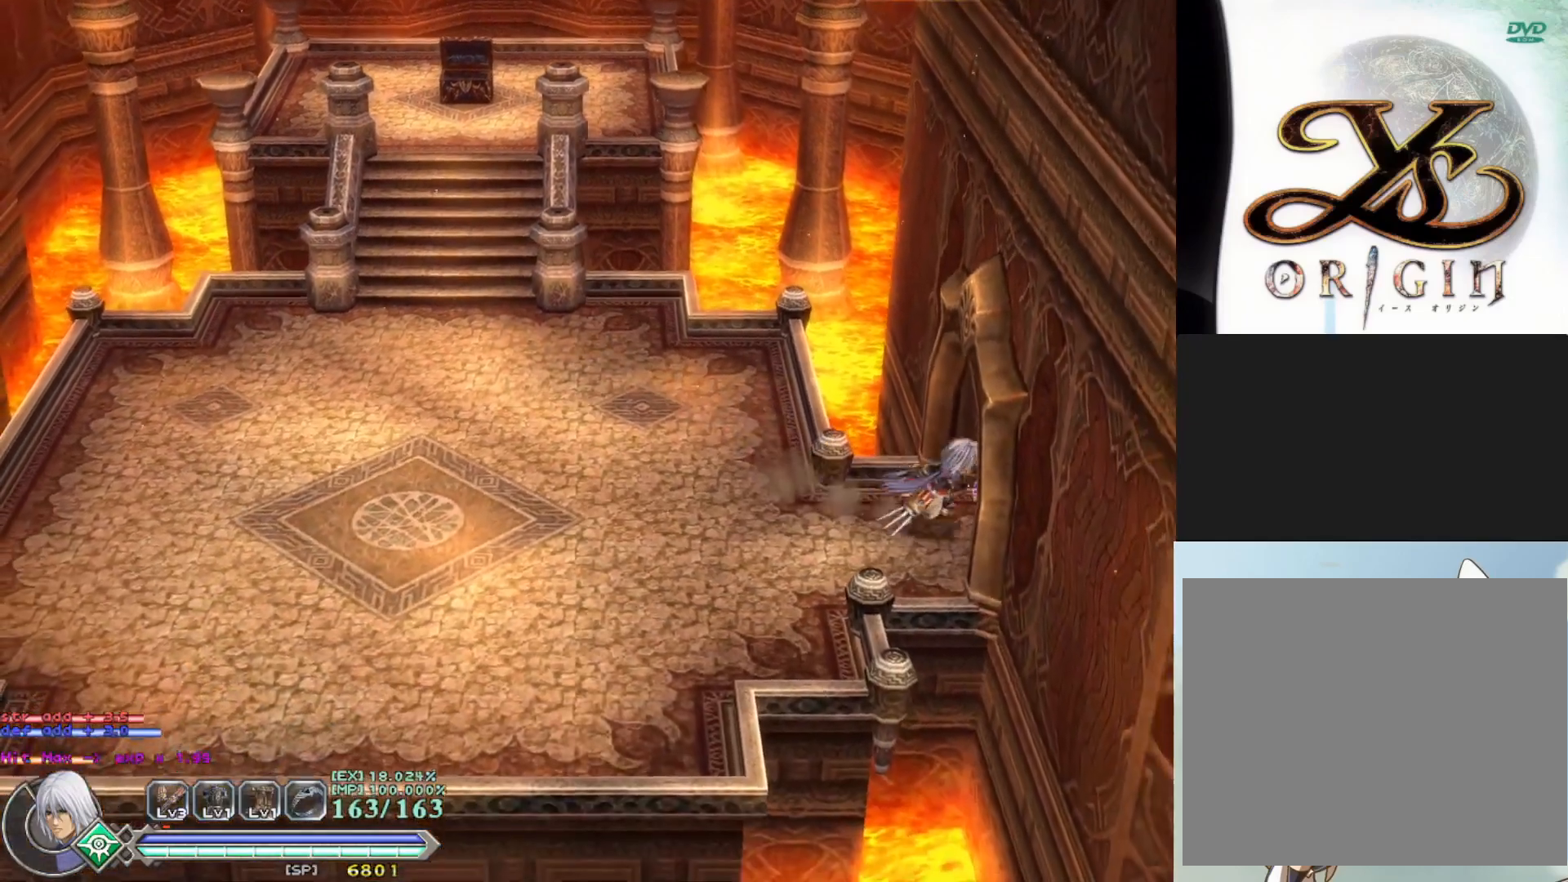
{"buttons": [], "left_stick": "right", "events": [[200, "left_stick", "right"]]}
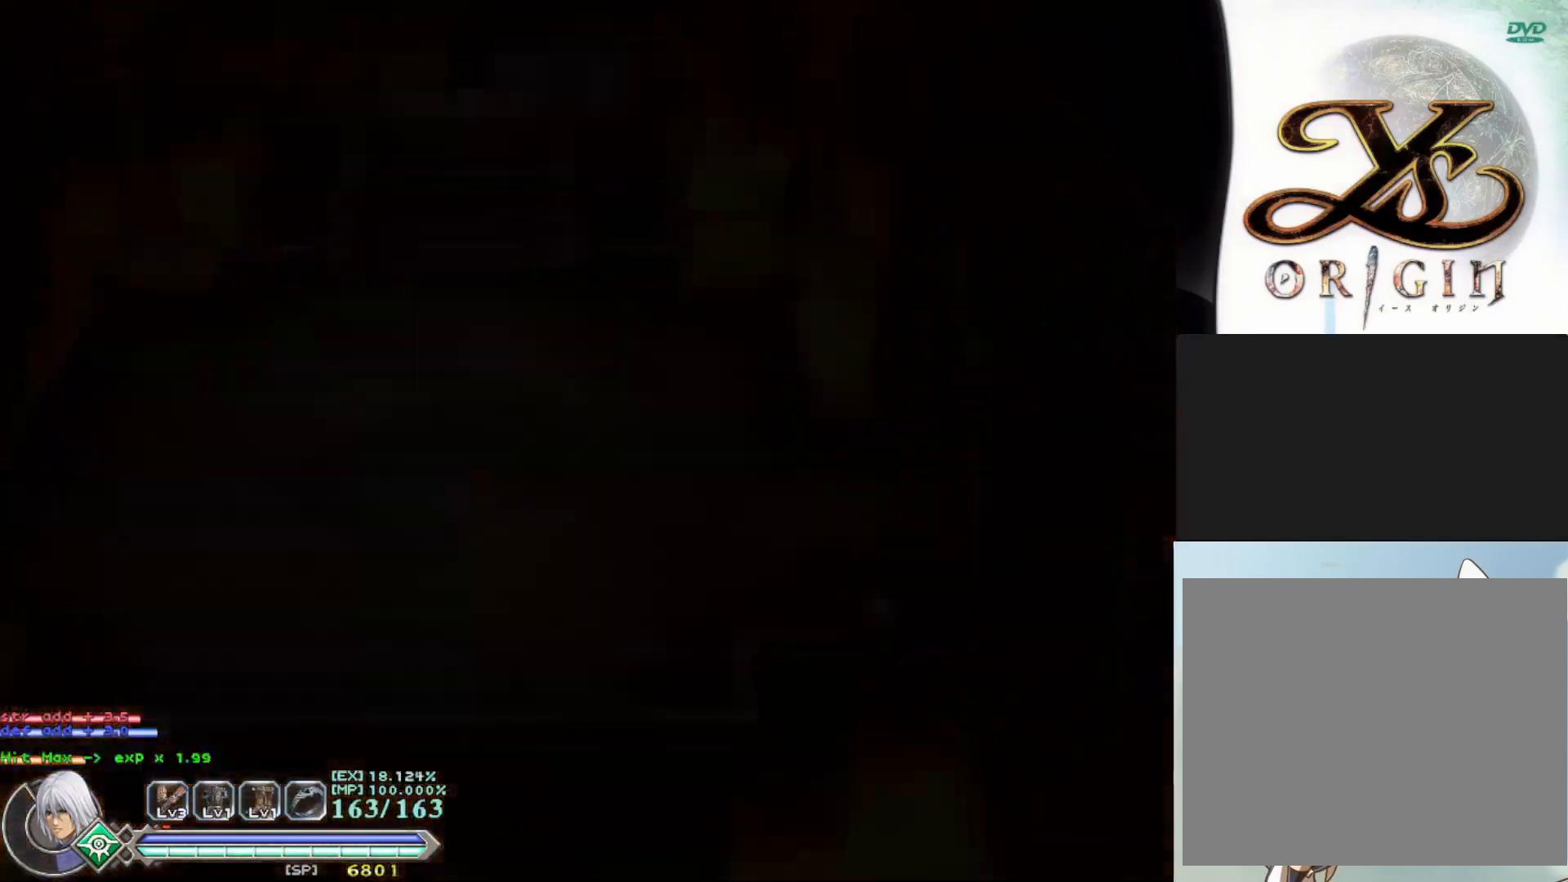
{"buttons": [], "left_stick": "right", "events": []}
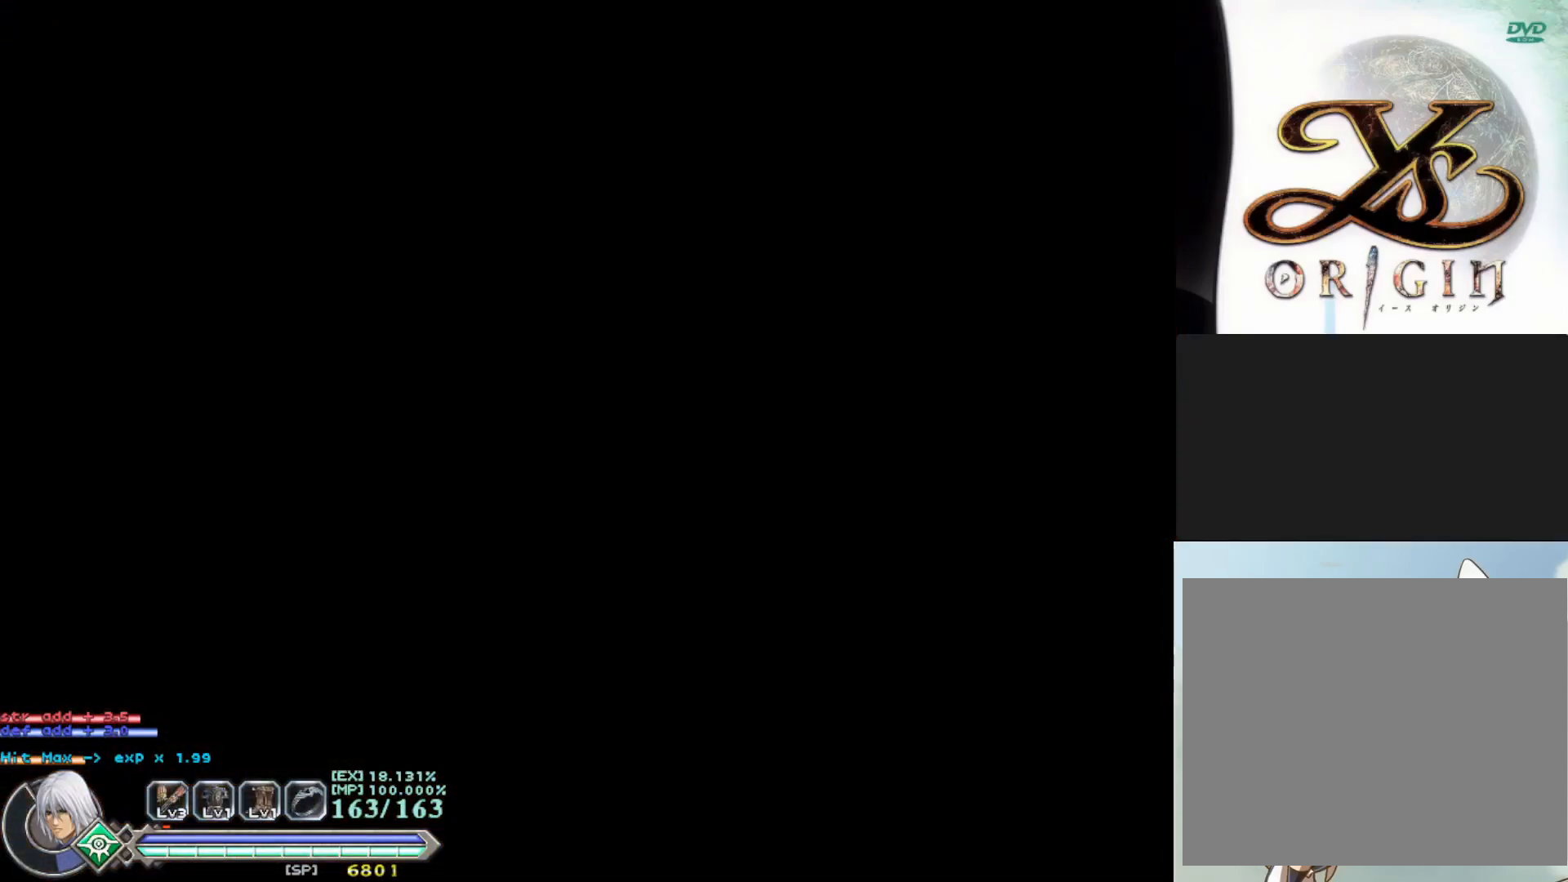
{"buttons": [], "left_stick": "right", "events": []}
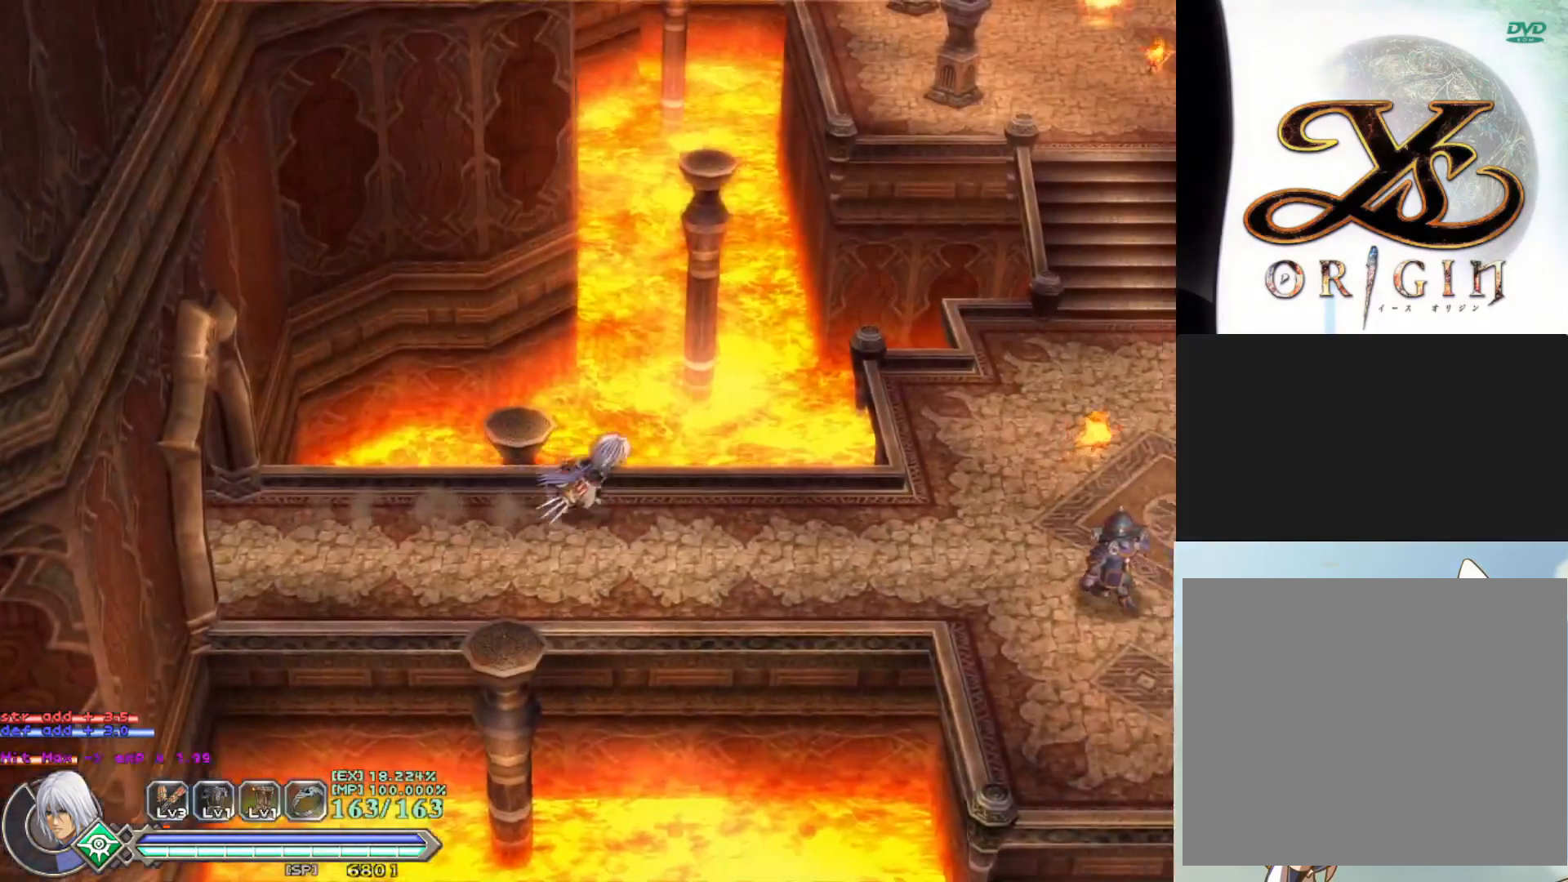
{"buttons": ["SQUARE"], "left_stick": "right", "events": [[500, "SQUARE", "down"]]}
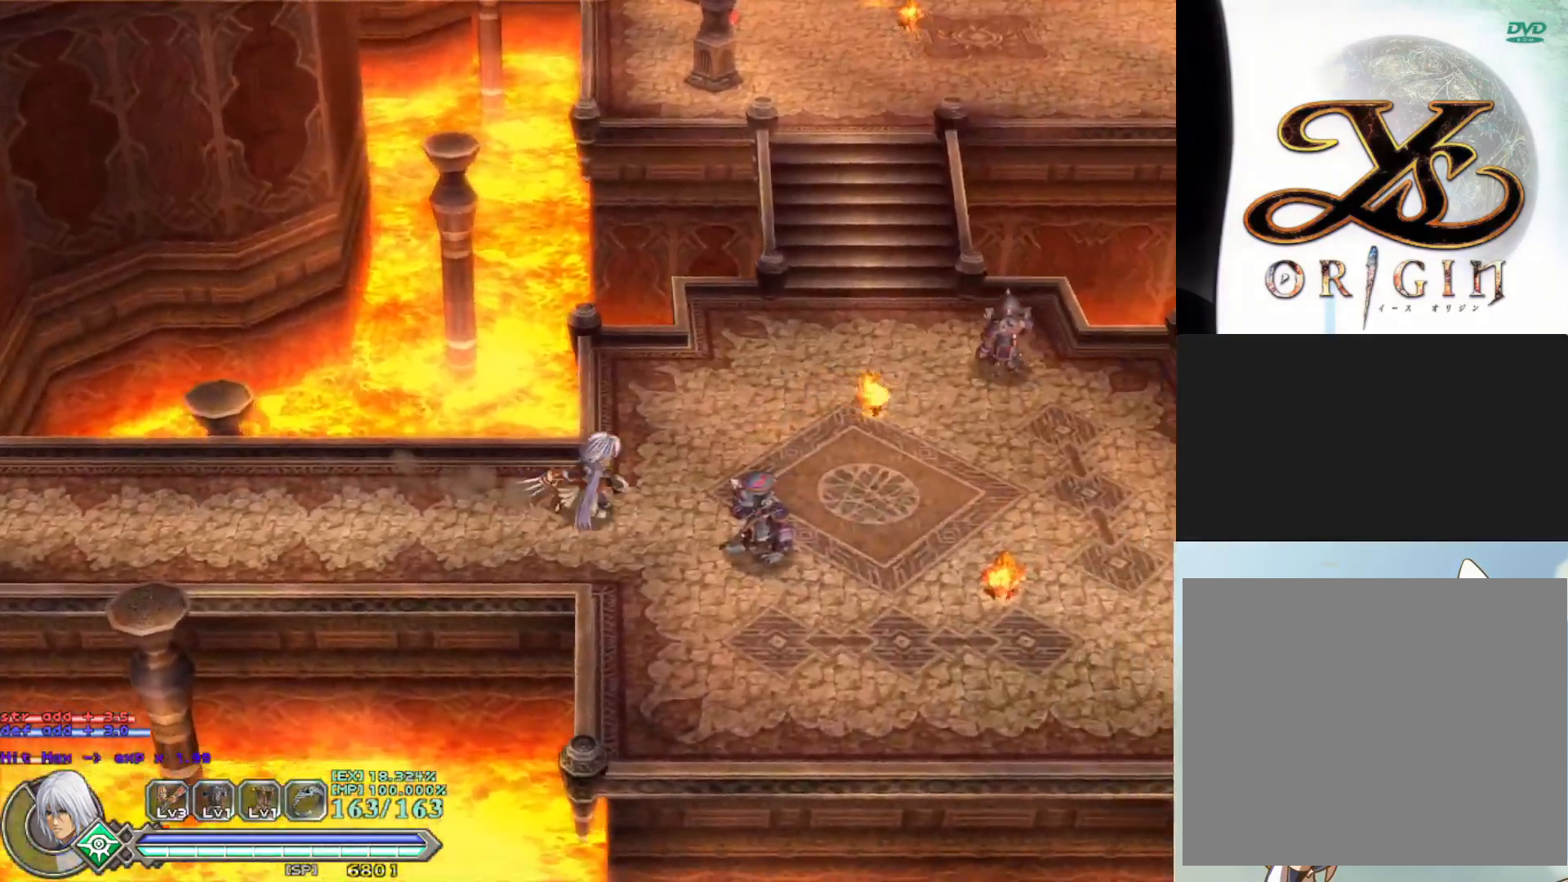
{"buttons": [], "left_stick": "right", "events": [[117, "SQUARE", "up"], [183, "SQUARE", "down"], [267, "SQUARE", "up"], [350, "SQUARE", "down"], [433, "SQUARE", "up"]]}
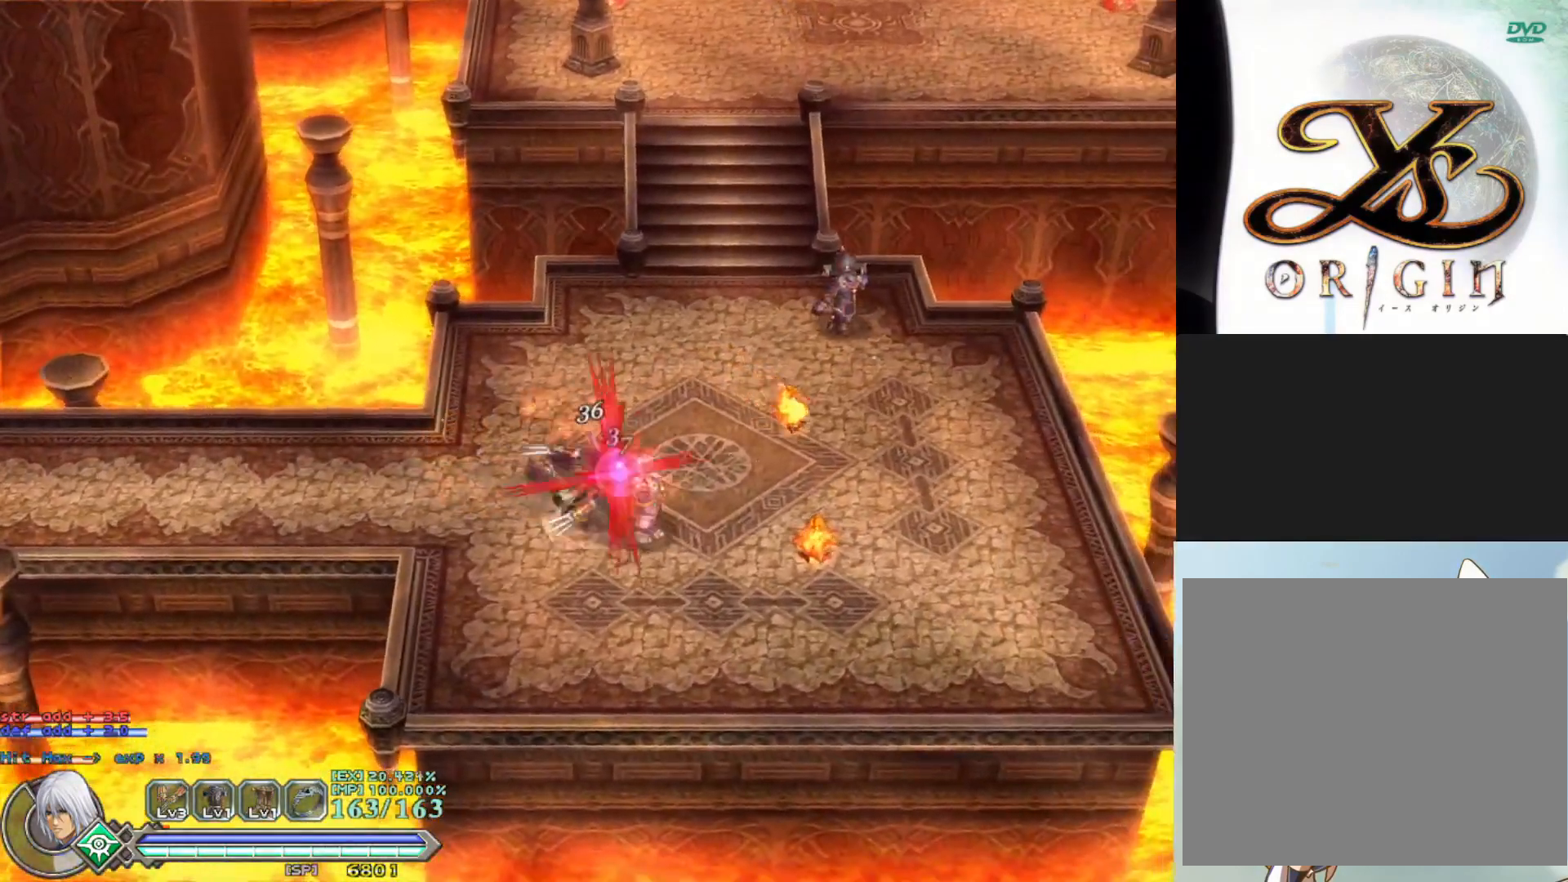
{"buttons": [], "left_stick": "right", "events": [[17, "SQUARE", "down"], [117, "SQUARE", "up"], [200, "SQUARE", "down"], [283, "SQUARE", "up"], [383, "SQUARE", "down"], [450, "SQUARE", "up"]]}
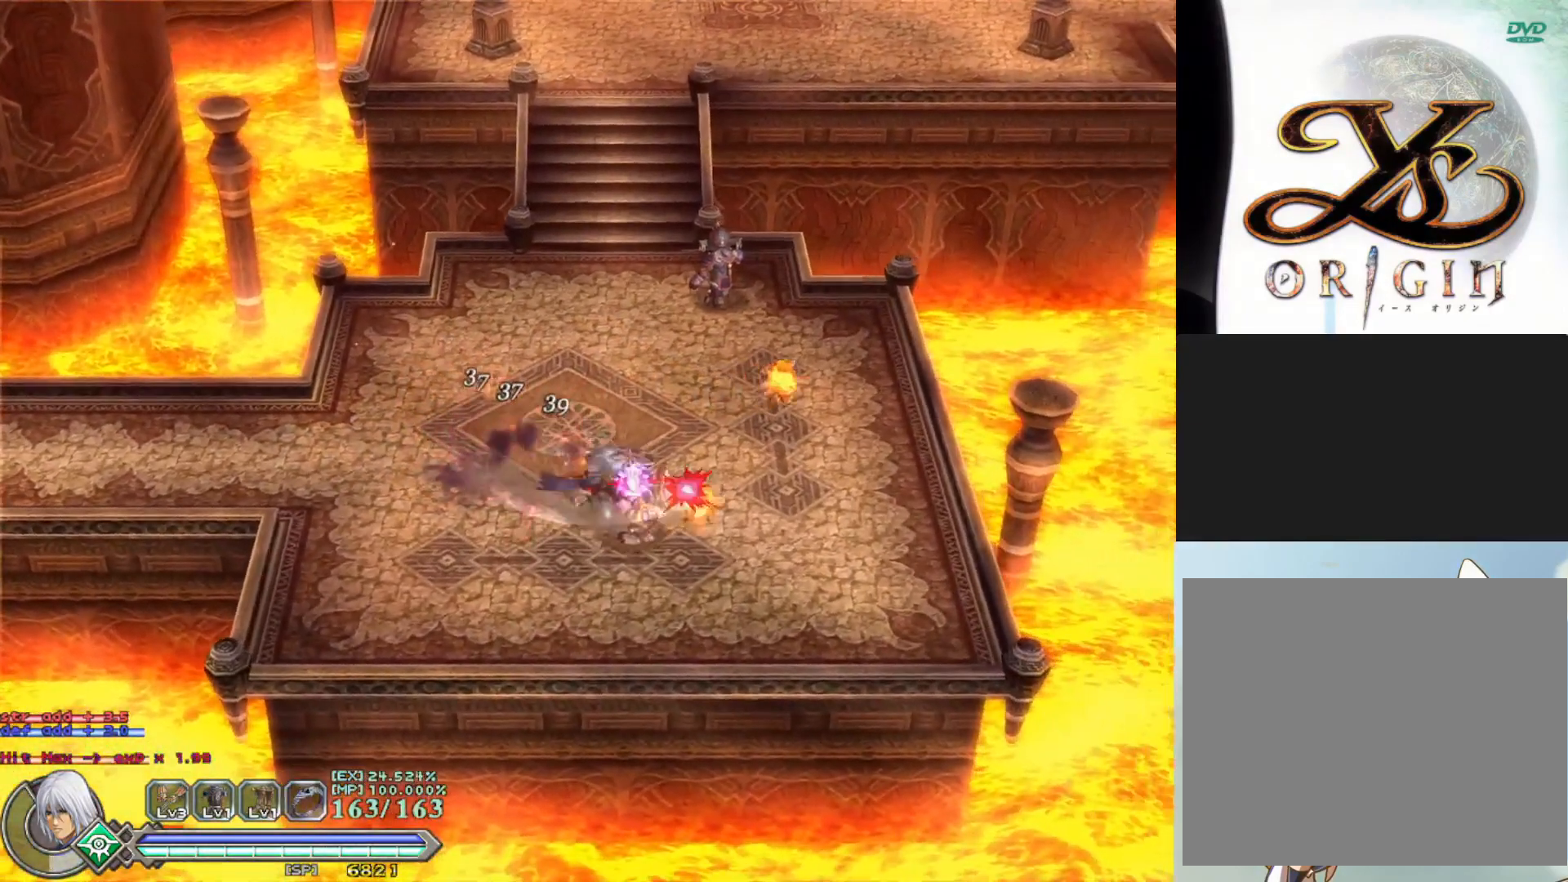
{"buttons": [], "left_stick": "right", "events": [[33, "SQUARE", "down"], [117, "SQUARE", "up"], [200, "SQUARE", "down"], [283, "SQUARE", "up"], [367, "SQUARE", "down"], [450, "SQUARE", "up"]]}
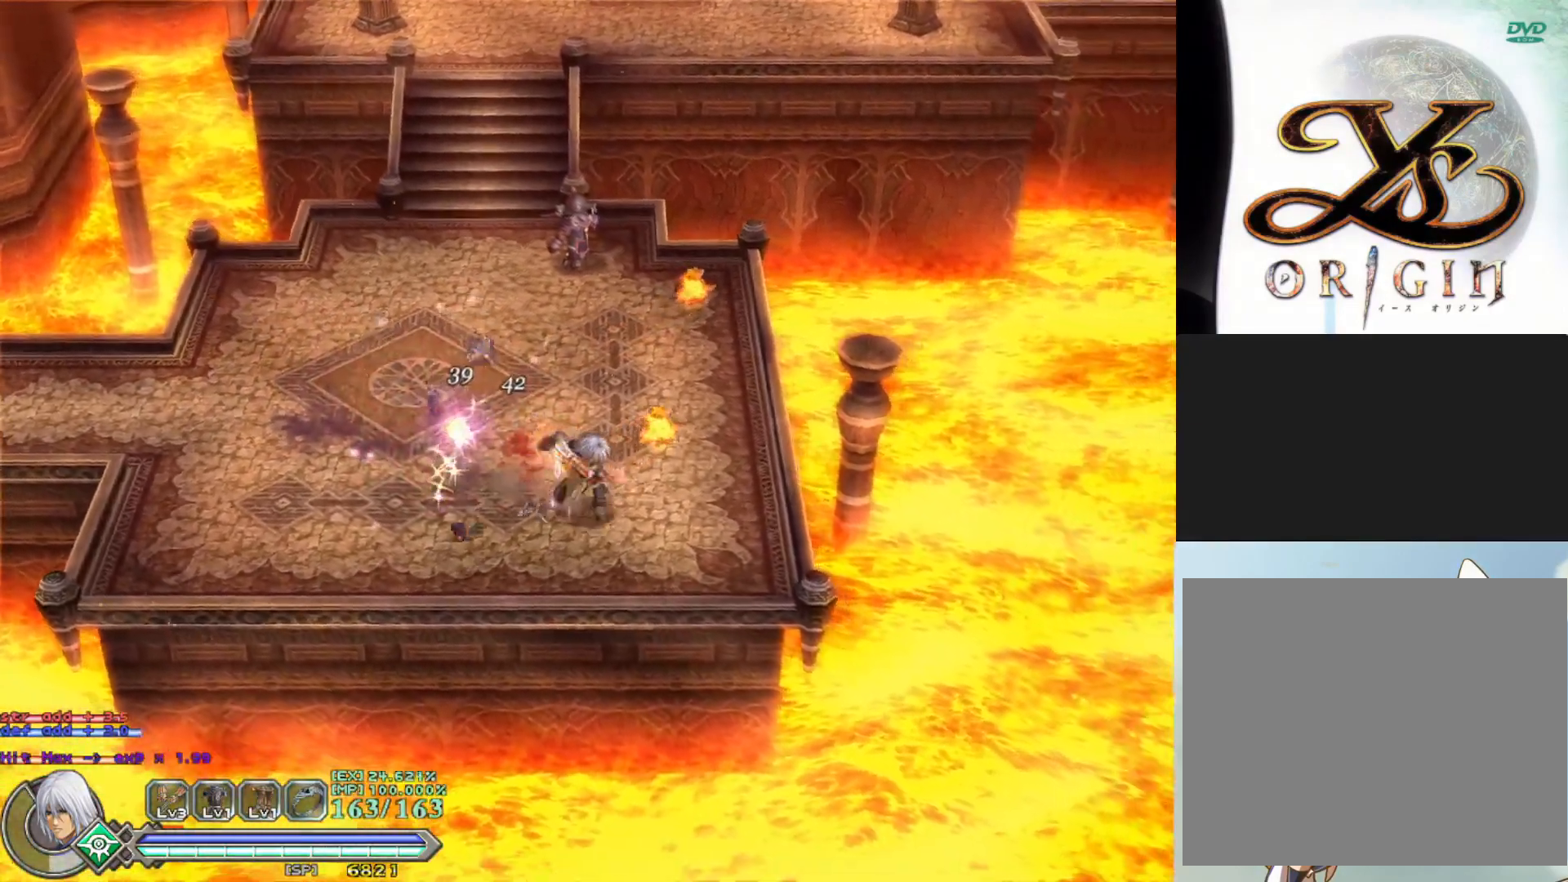
{"buttons": ["SQUARE"], "left_stick": "up", "events": [[33, "SQUARE", "down"], [133, "SQUARE", "up"], [200, "left_stick", "up"], [433, "SQUARE", "down"]]}
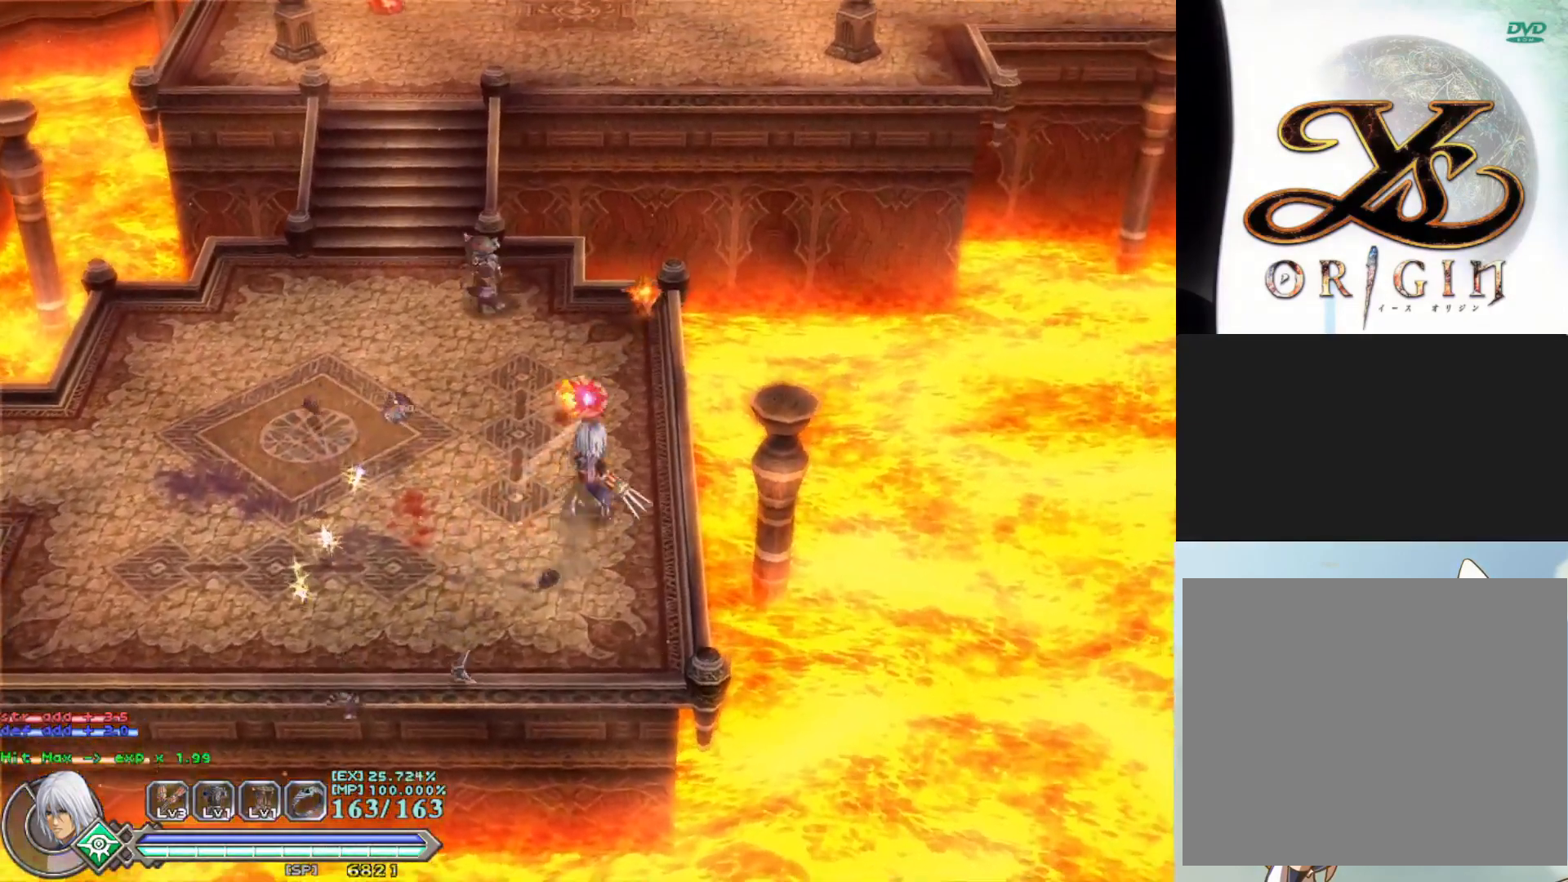
{"buttons": ["SQUARE"], "left_stick": "up", "events": [[50, "SQUARE", "up"], [117, "SQUARE", "down"], [217, "SQUARE", "up"], [317, "SQUARE", "down"], [417, "SQUARE", "up"], [500, "SQUARE", "down"]]}
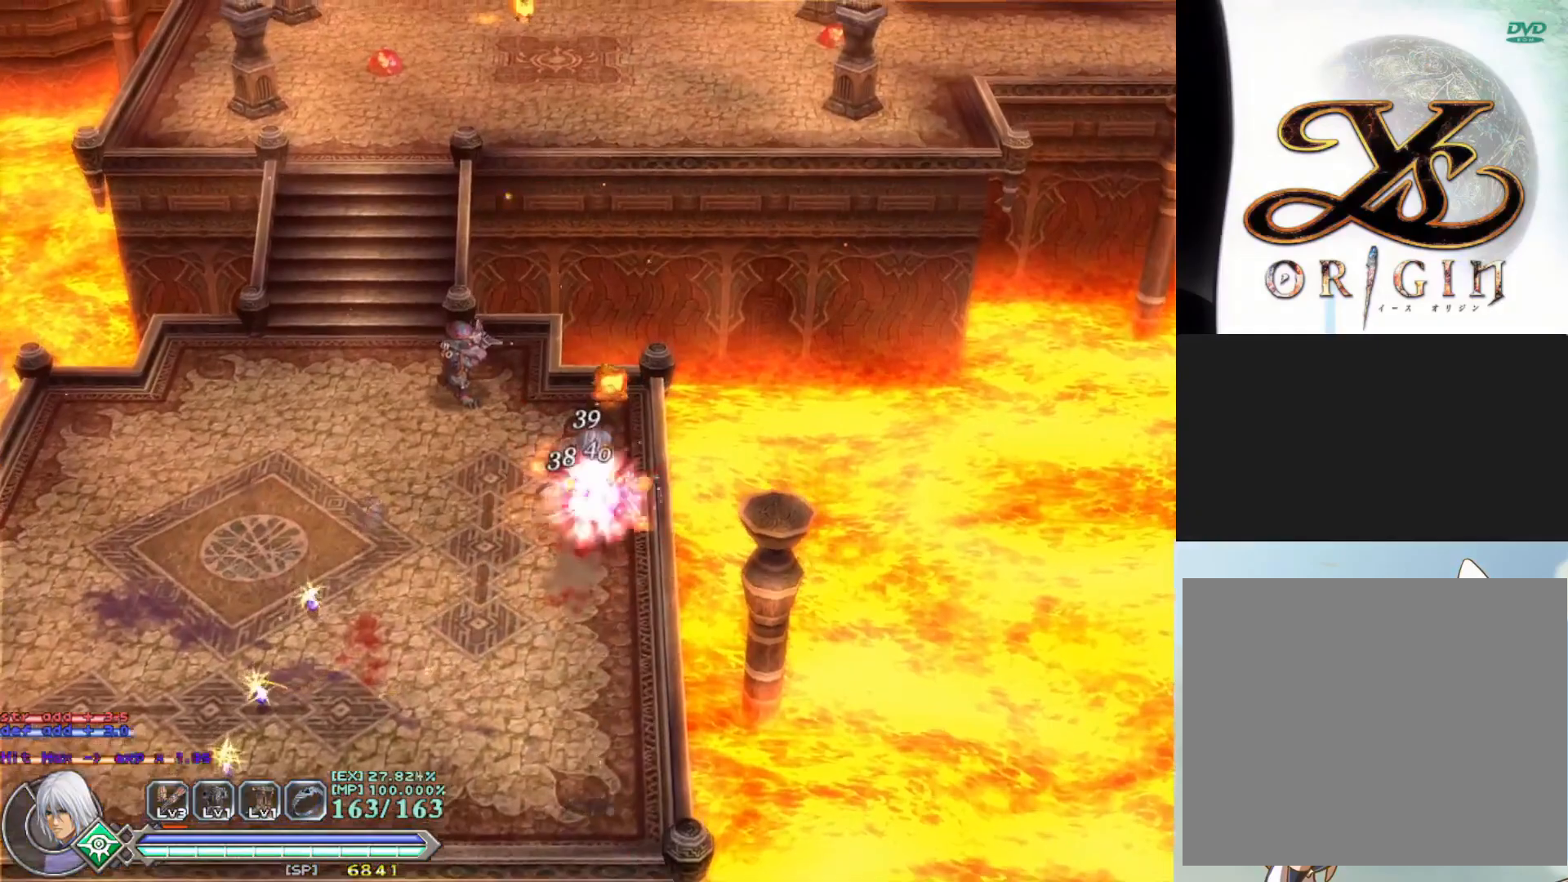
{"buttons": [], "left_stick": "up", "events": [[83, "SQUARE", "up"], [167, "SQUARE", "down"], [267, "SQUARE", "up"], [350, "SQUARE", "down"], [450, "SQUARE", "up"]]}
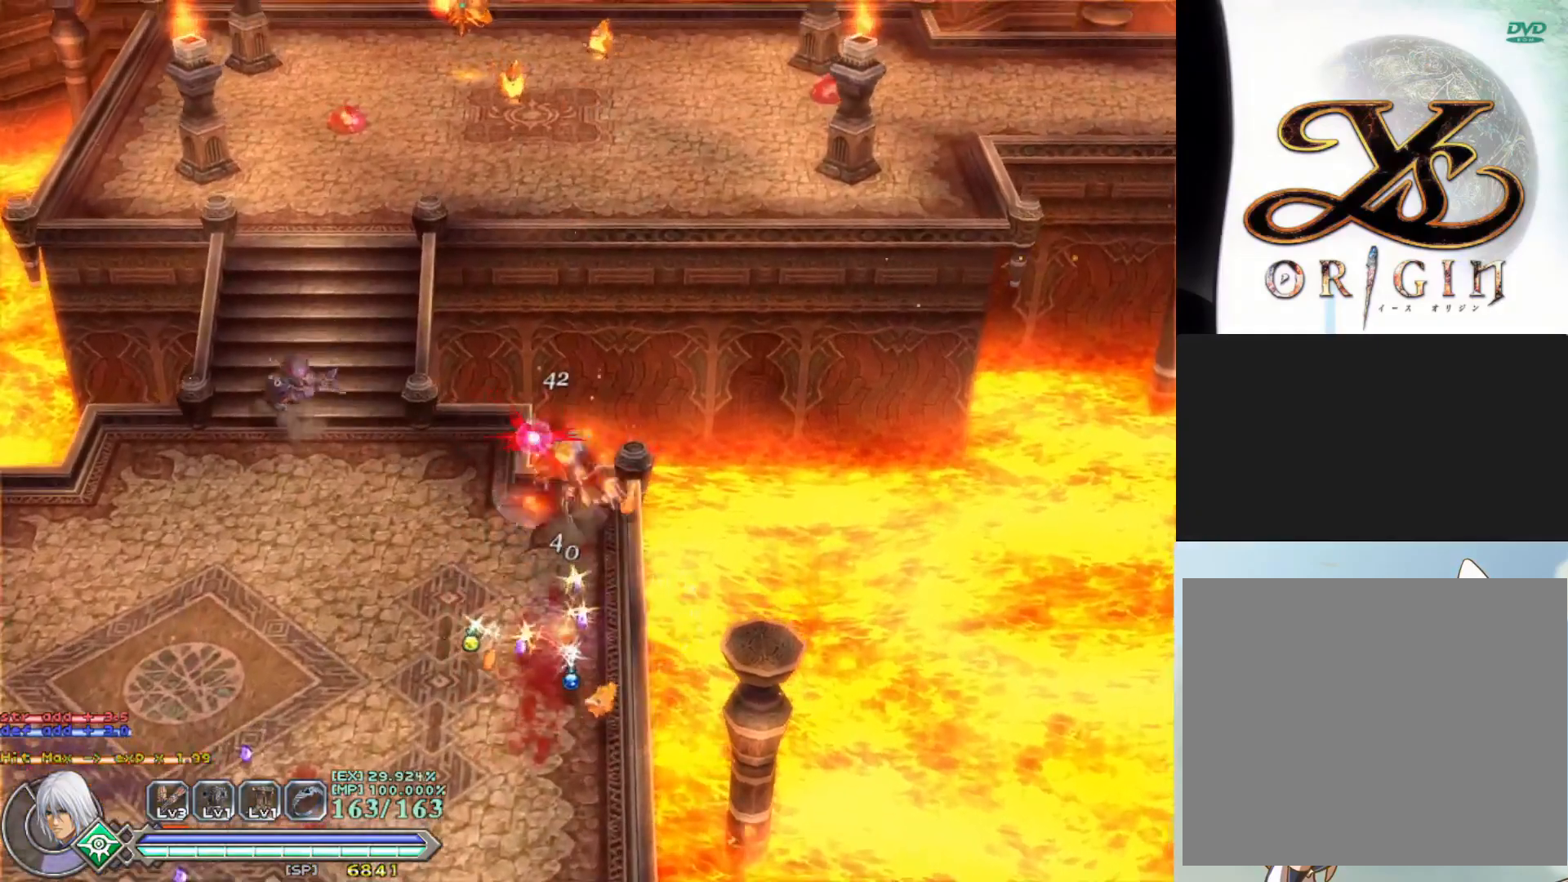
{"buttons": [], "left_stick": "down", "events": [[17, "left_stick", "up-left"], [33, "SQUARE", "down"], [133, "SQUARE", "up"], [217, "SQUARE", "down"], [283, "left_stick", "down-left"], [317, "SQUARE", "up"], [383, "SQUARE", "down"], [417, "left_stick", "down"], [500, "SQUARE", "up"]]}
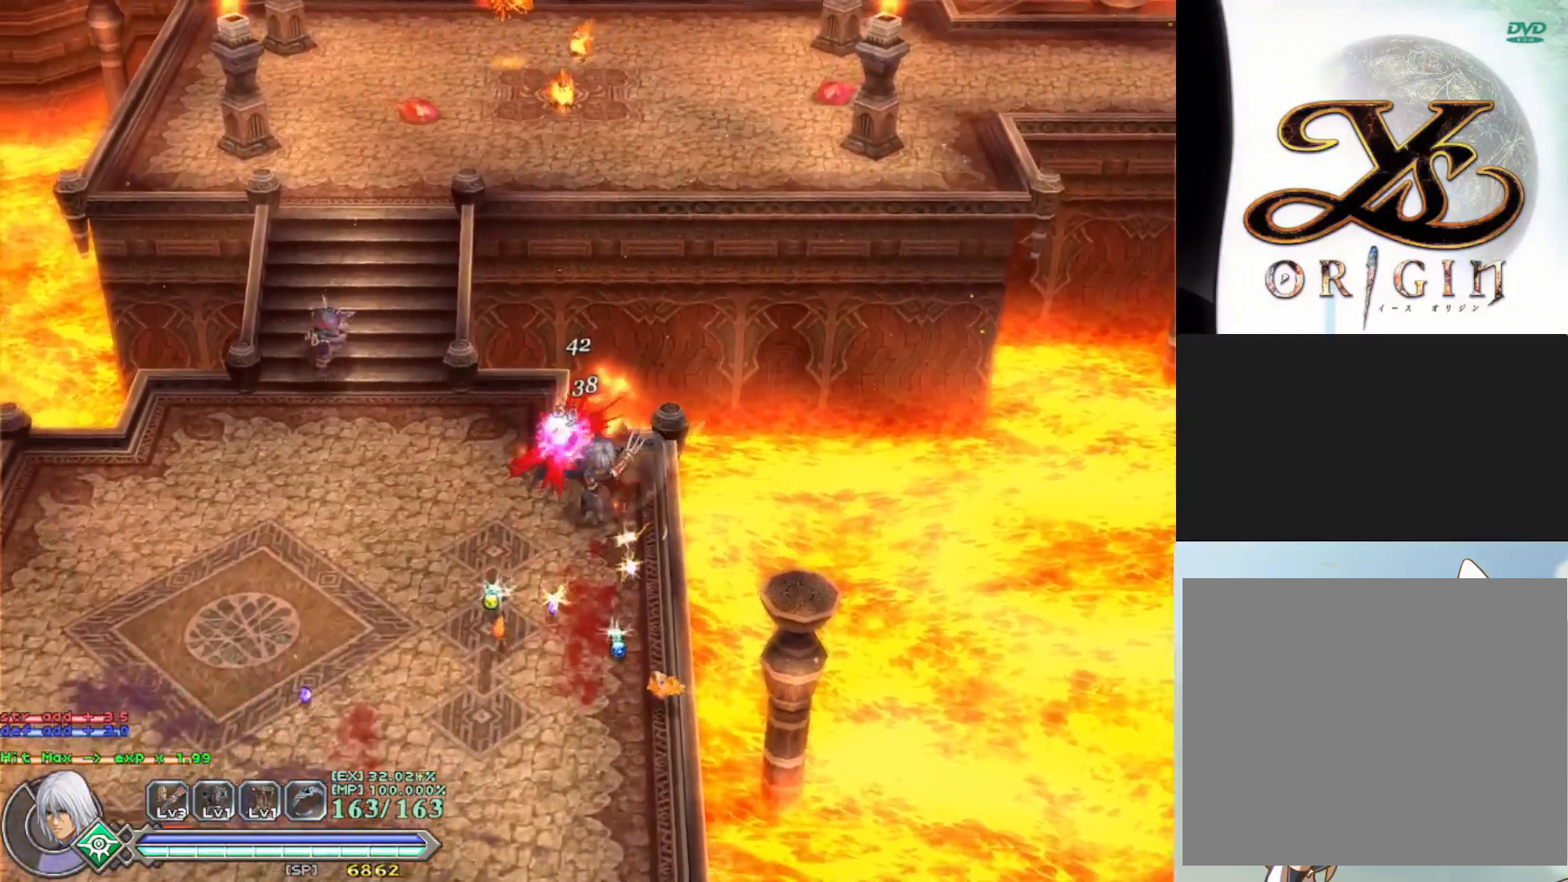
{"buttons": [], "left_stick": "left", "events": [[67, "SQUARE", "down"], [200, "SQUARE", "up"], [433, "left_stick", "left"]]}
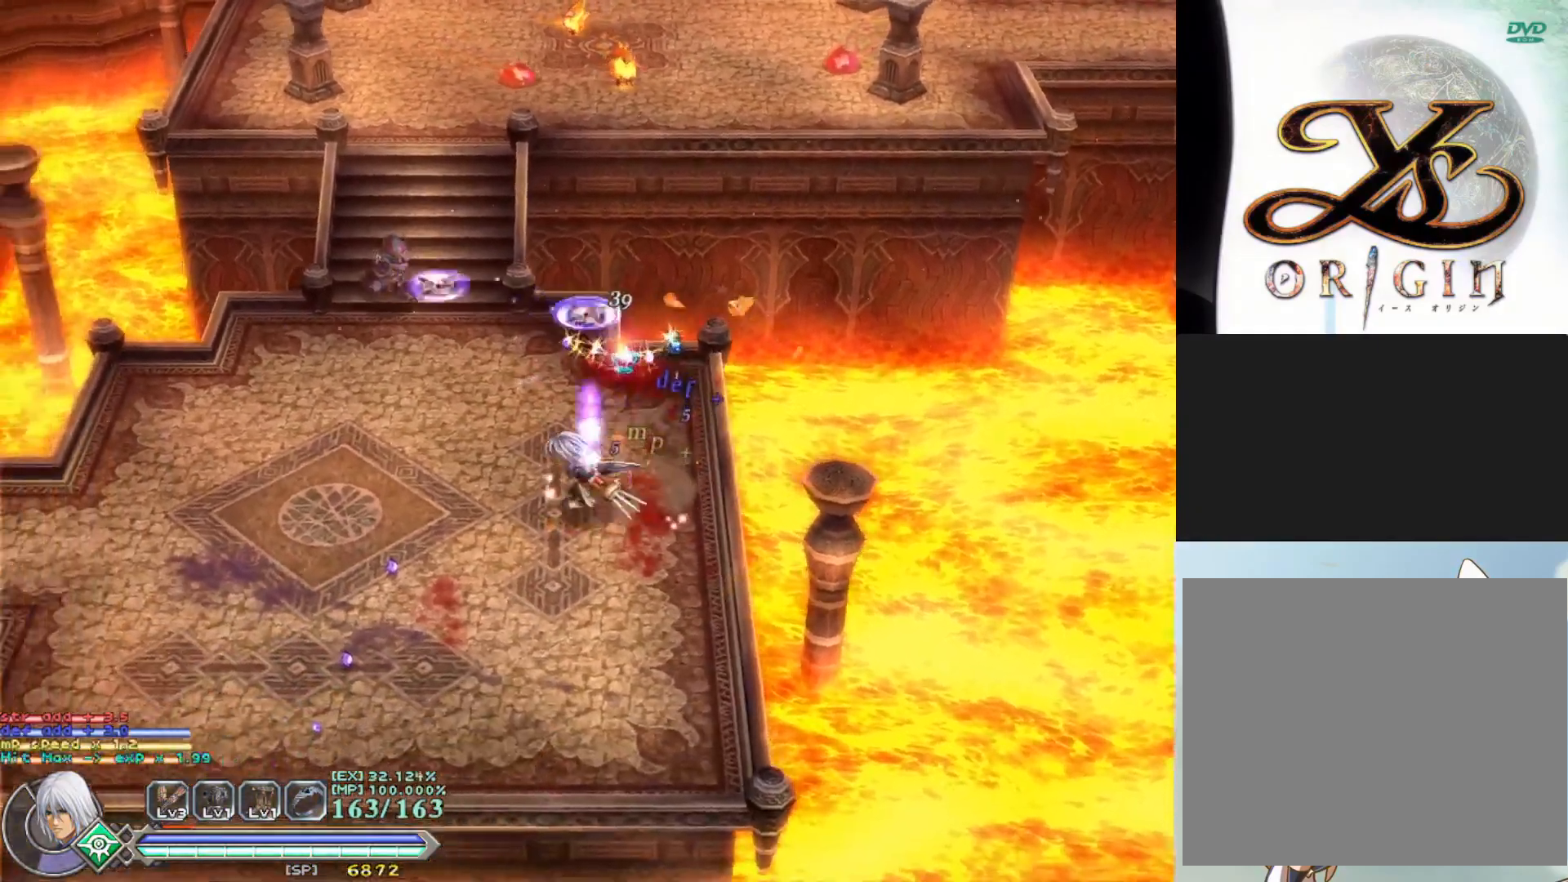
{"buttons": [], "left_stick": "down", "events": [[150, "left_stick", "down-left"], [417, "left_stick", "down"]]}
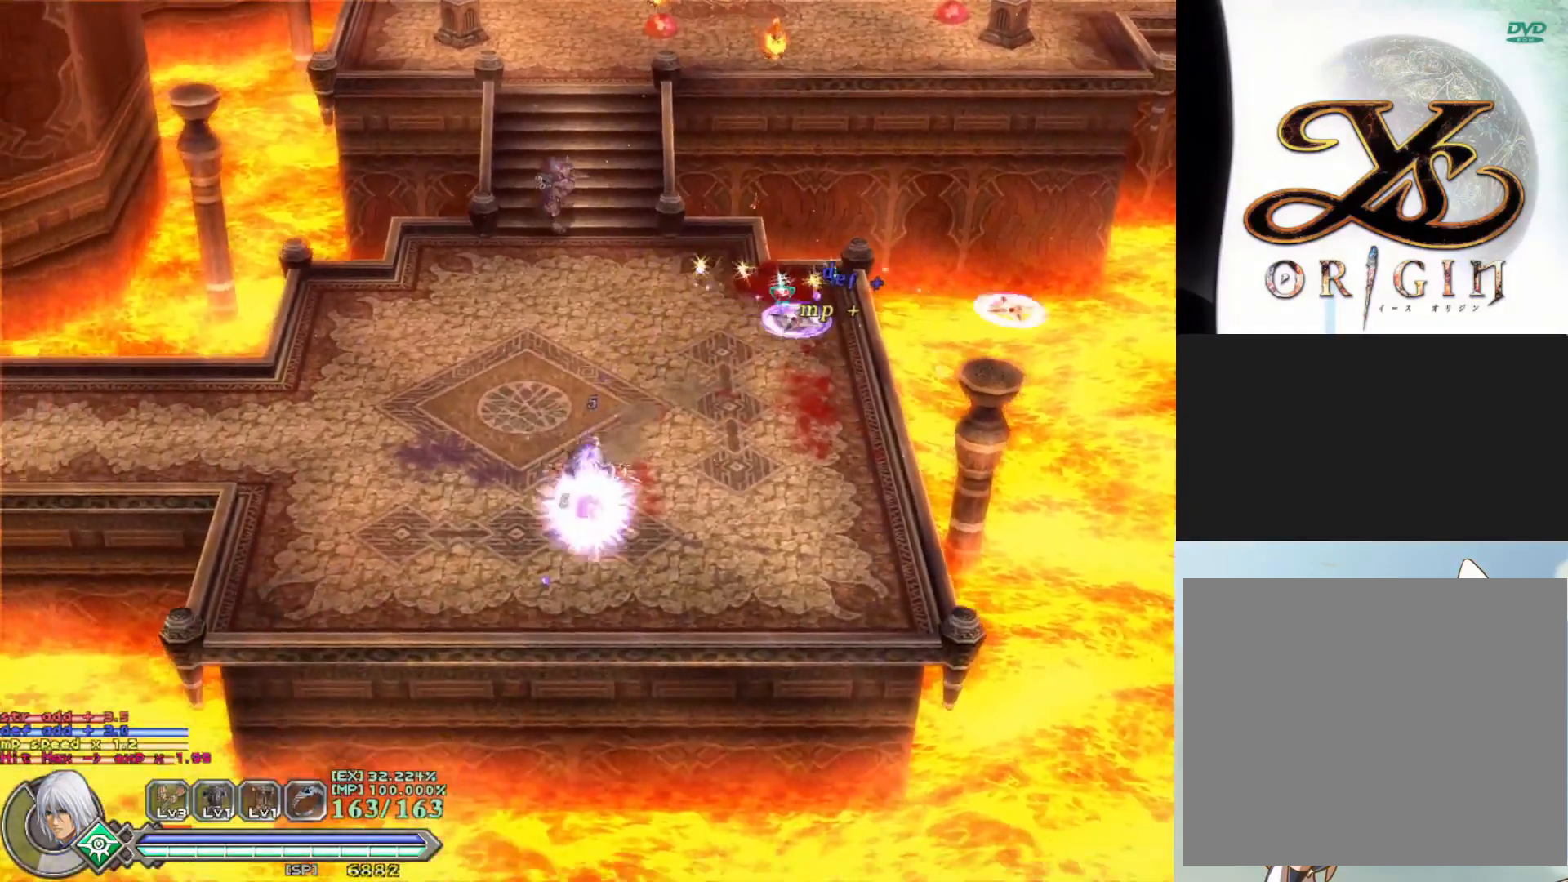
{"buttons": [], "left_stick": "up", "events": [[200, "left_stick", "right"], [350, "left_stick", "up"]]}